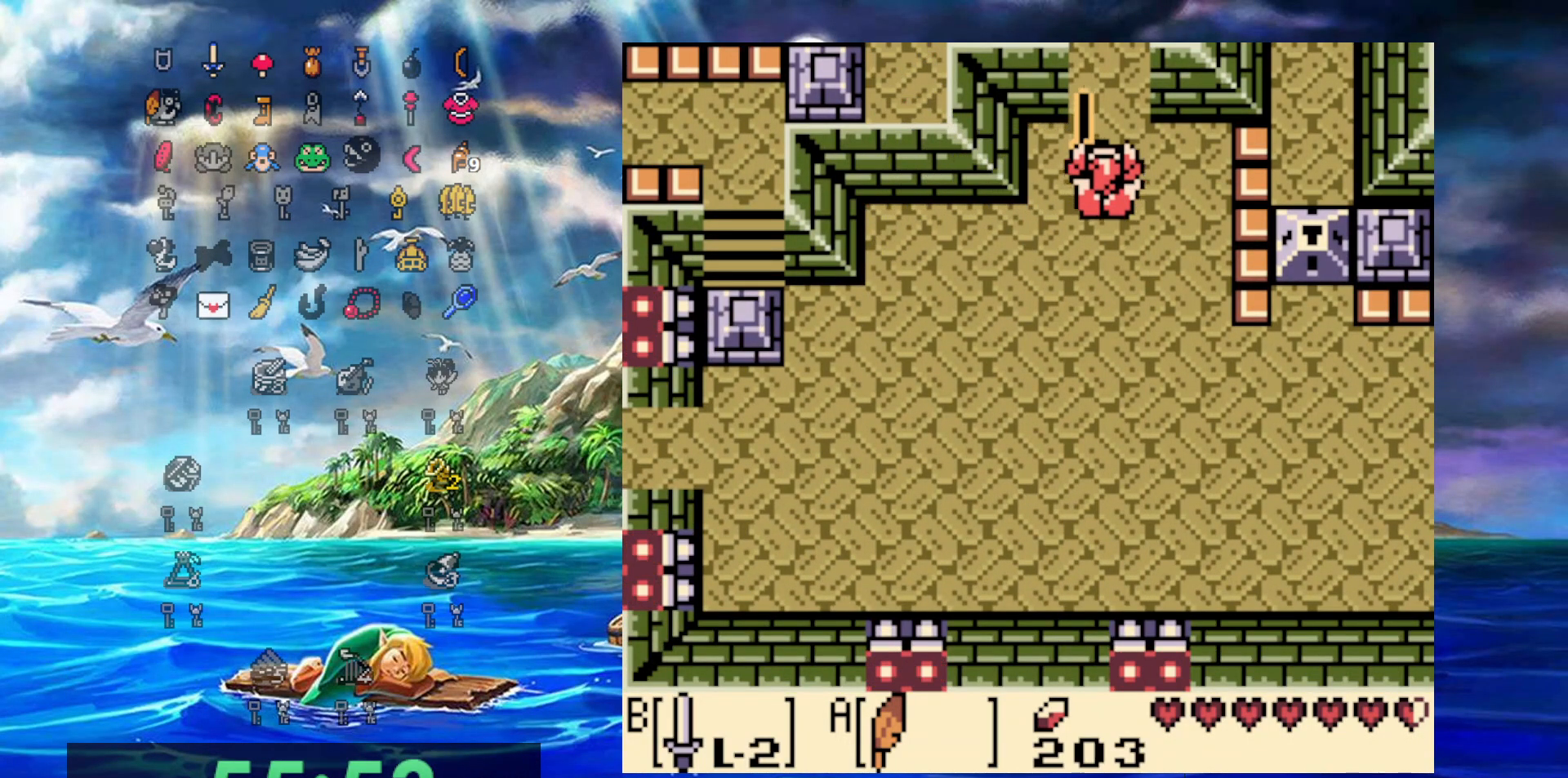
Gameplay with a controller (Nintendo layout); each line is a JSON object with the inputs held at the frame after it. "events" lists button and stick changes between this image and that frame as [ms after this image, input, new state], when the widget could be followed in between. Not read: L3 R3.
{"buttons": ["B"], "events": [[200, "DPAD_UP", "up"], [383, "DPAD_DOWN", "down"], [383, "DPAD_RIGHT", "down"], [467, "DPAD_DOWN", "up"], [467, "DPAD_RIGHT", "up"]]}
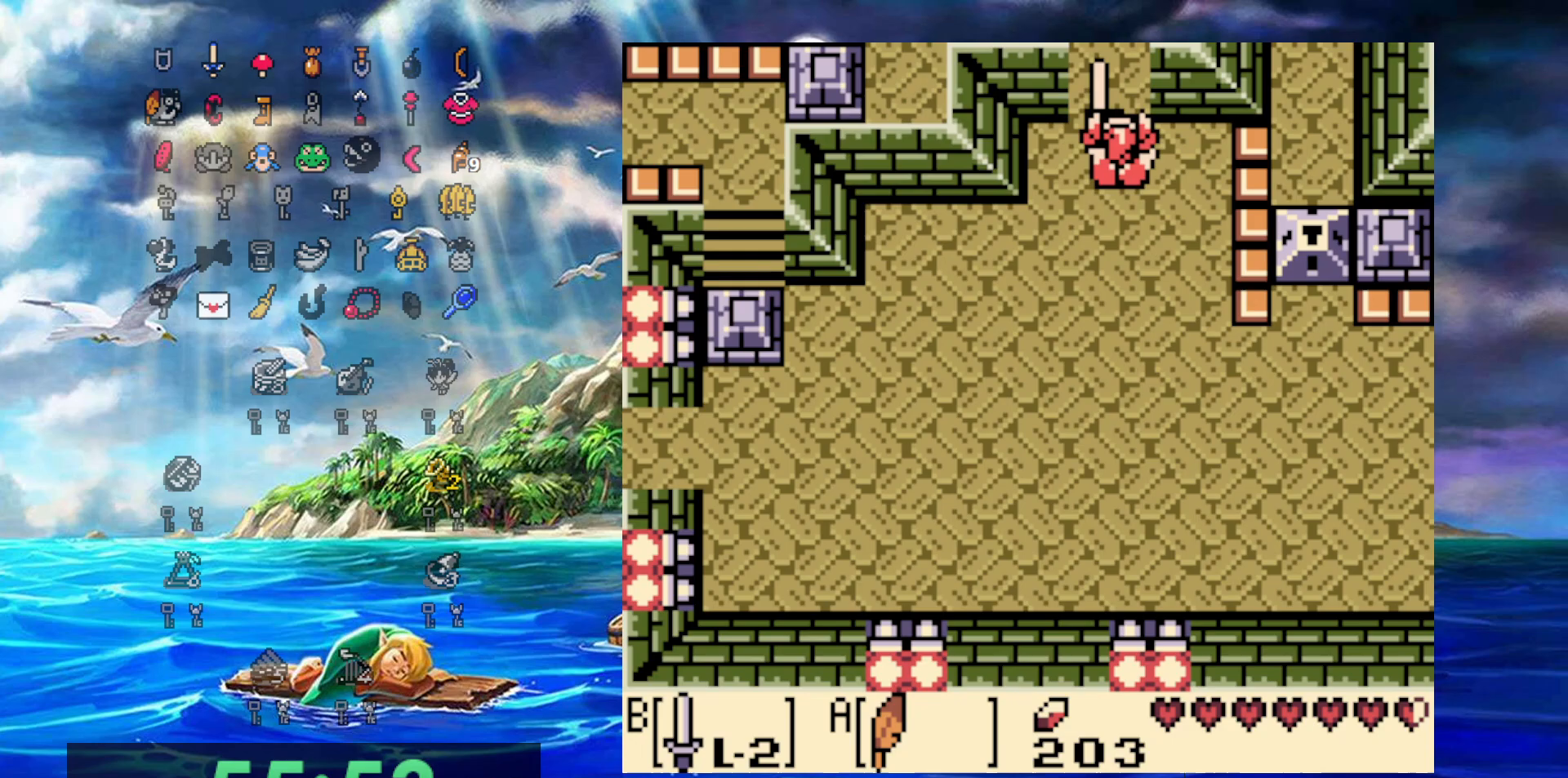
{"buttons": ["B"], "events": [[283, "DPAD_RIGHT", "down"], [350, "DPAD_RIGHT", "up"]]}
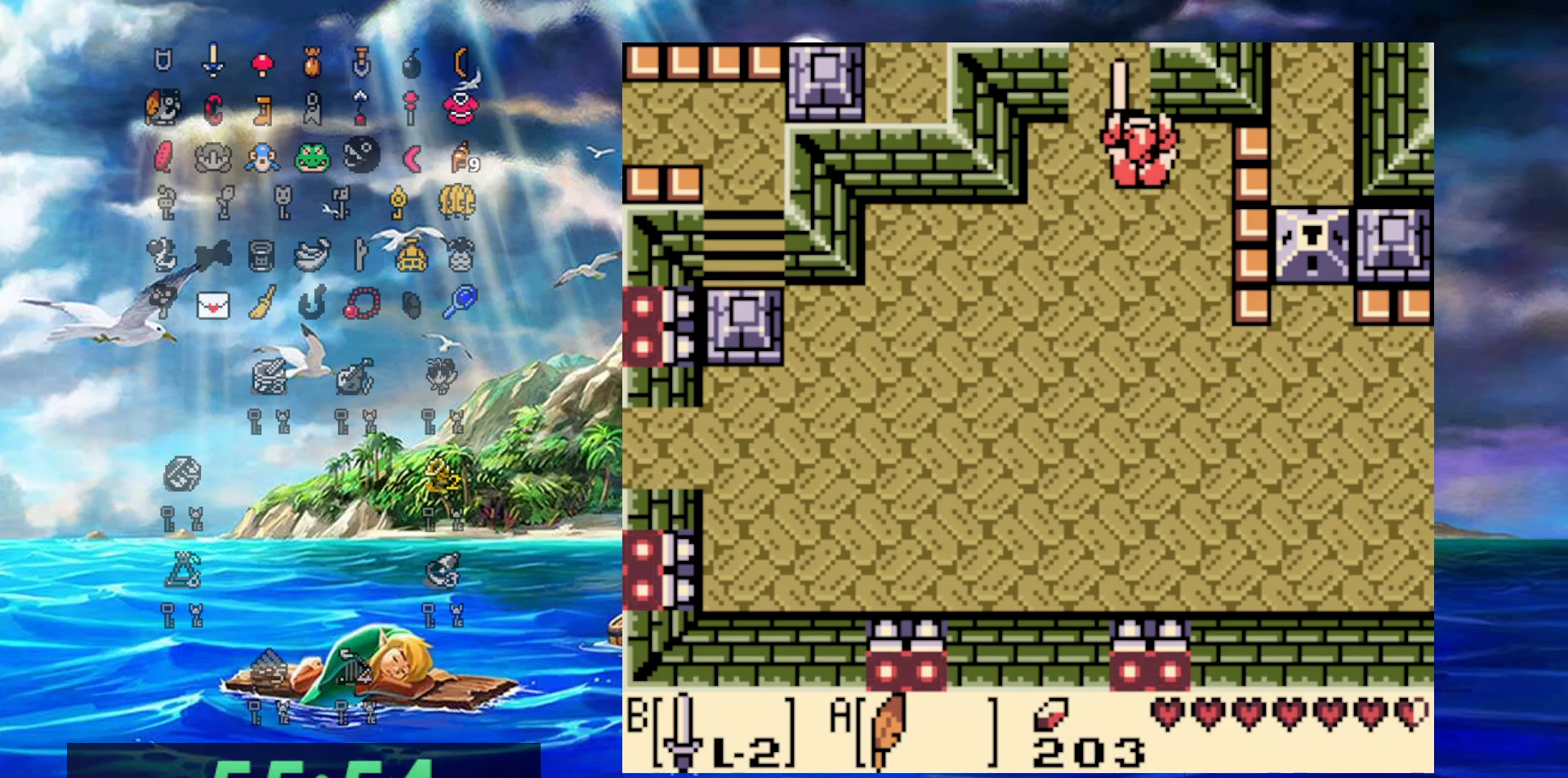
{"buttons": ["B", "DPAD_UP"], "events": [[117, "DPAD_UP", "down"]]}
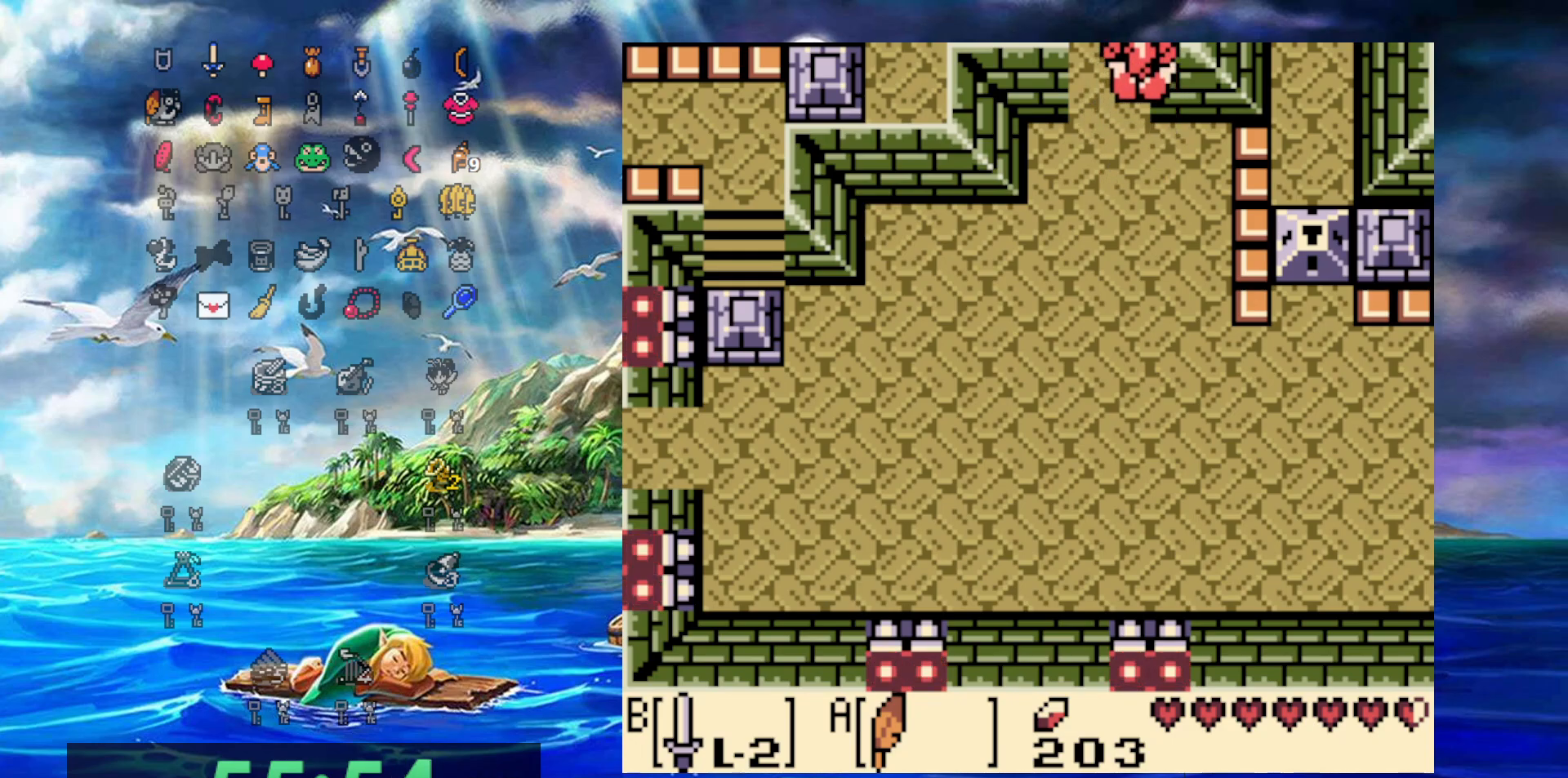
{"buttons": ["B", "DPAD_UP"], "events": []}
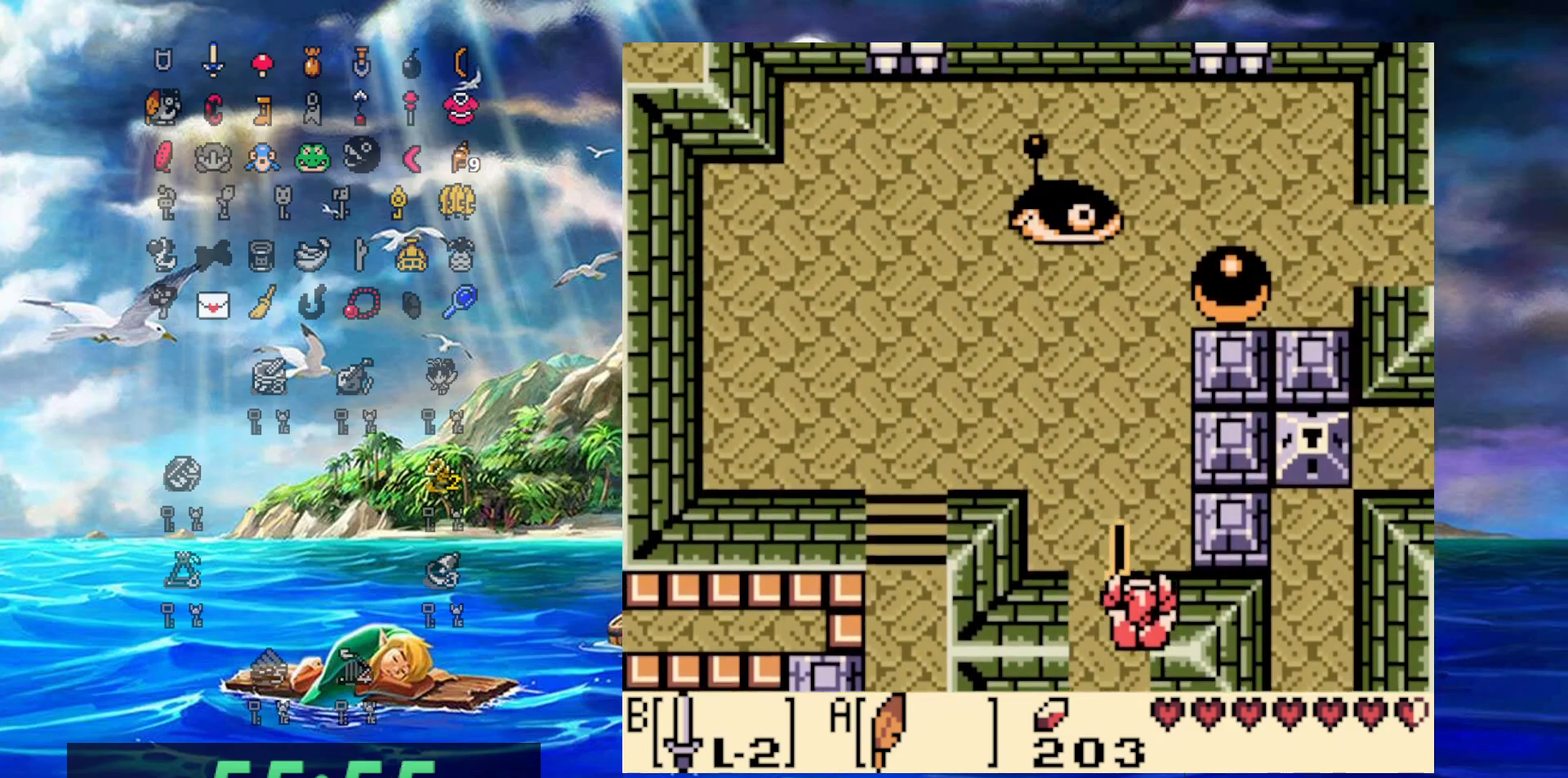
{"buttons": ["B", "DPAD_RIGHT"], "events": [[333, "DPAD_RIGHT", "down"], [383, "DPAD_UP", "up"]]}
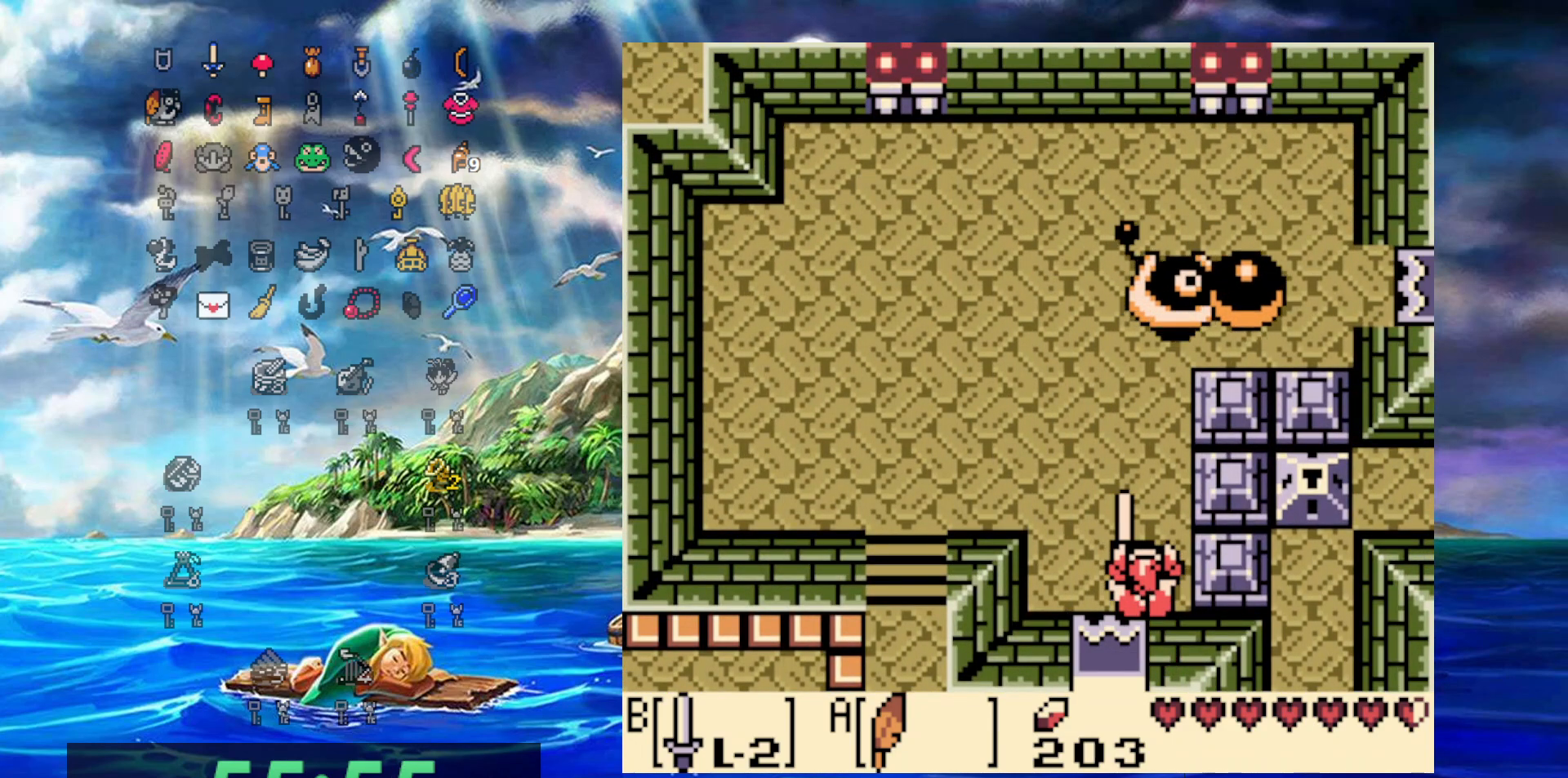
{"buttons": ["B", "DPAD_UP"], "events": [[333, "A", "down"], [333, "DPAD_DOWN", "down"], [333, "DPAD_RIGHT", "up"], [433, "A", "up"], [483, "DPAD_DOWN", "up"], [500, "DPAD_UP", "down"]]}
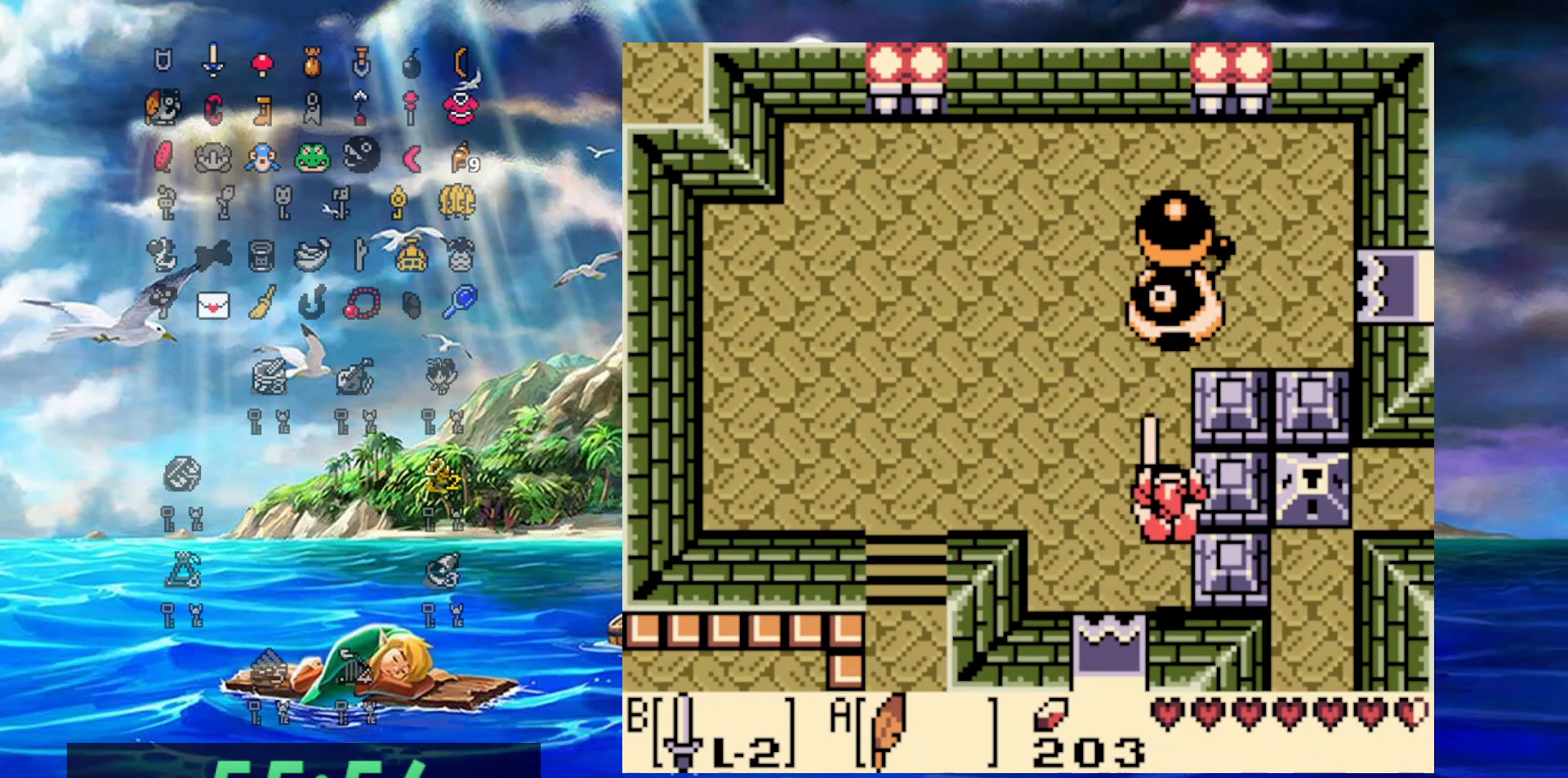
{"buttons": ["DPAD_RIGHT"], "events": [[367, "B", "up"], [367, "DPAD_RIGHT", "down"], [417, "DPAD_UP", "up"]]}
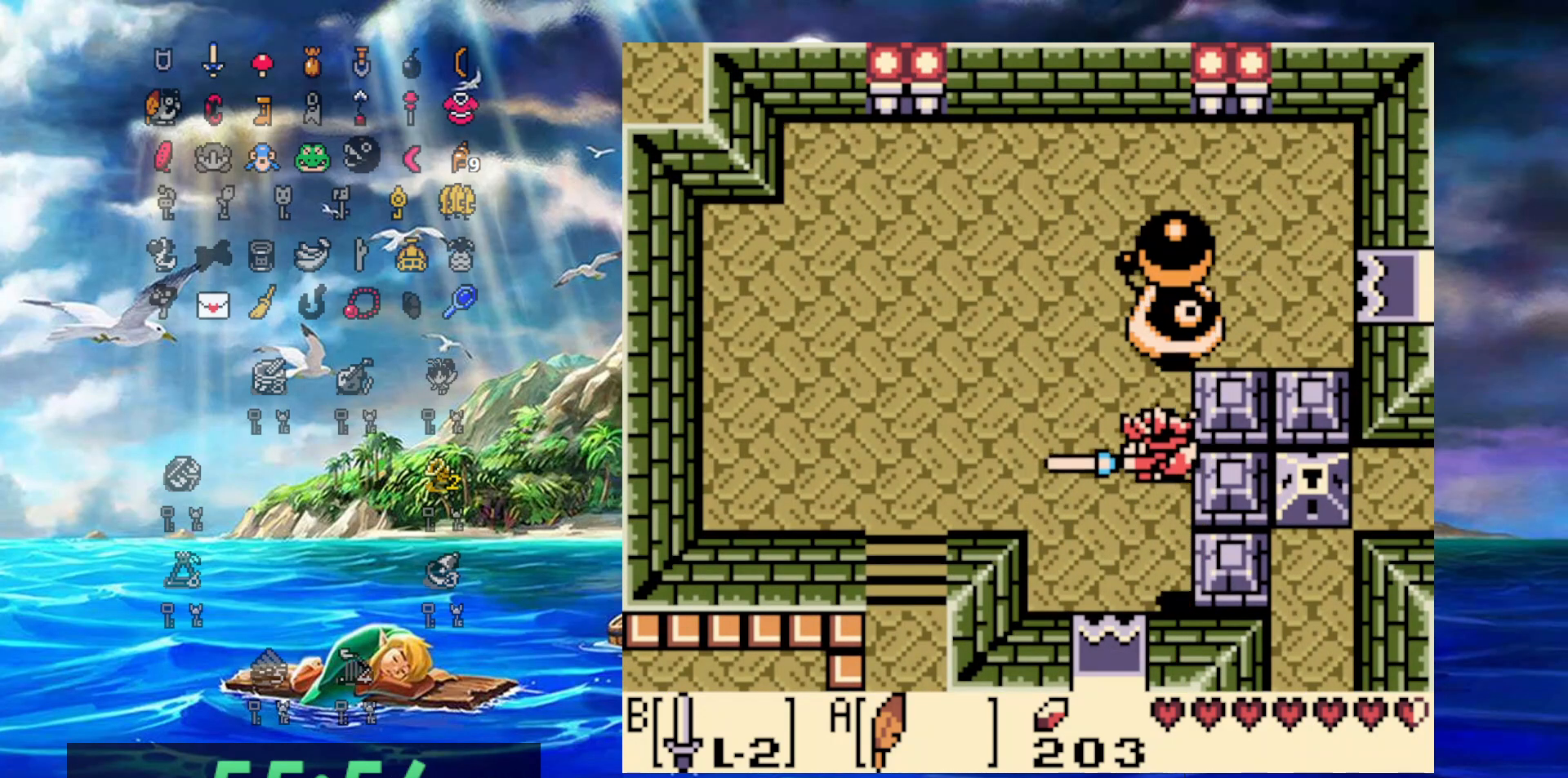
{"buttons": [], "events": [[367, "DPAD_RIGHT", "up"]]}
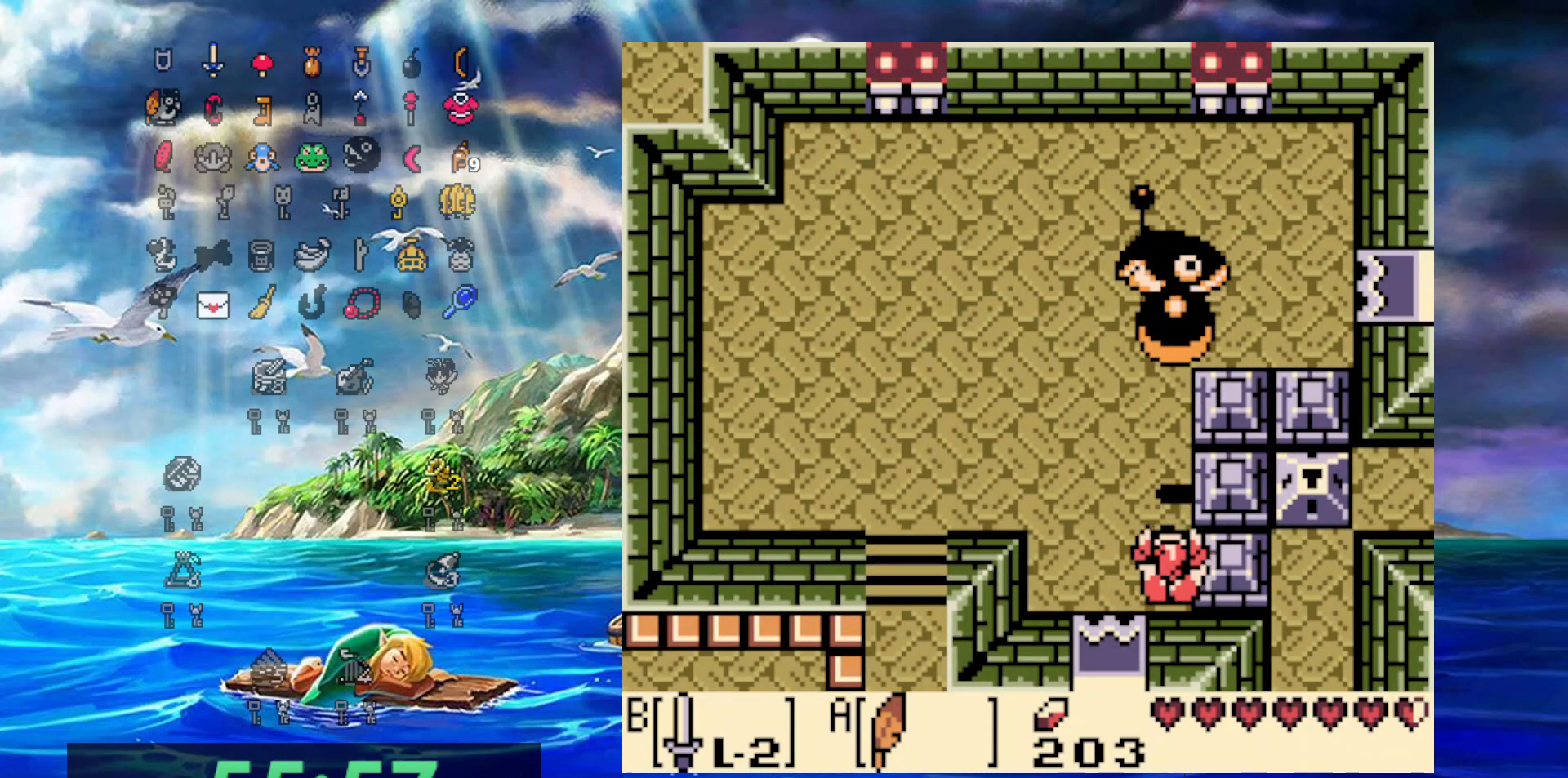
{"buttons": [], "events": [[17, "DPAD_LEFT", "down"], [33, "DPAD_UP", "down"], [333, "DPAD_UP", "up"], [400, "DPAD_LEFT", "up"]]}
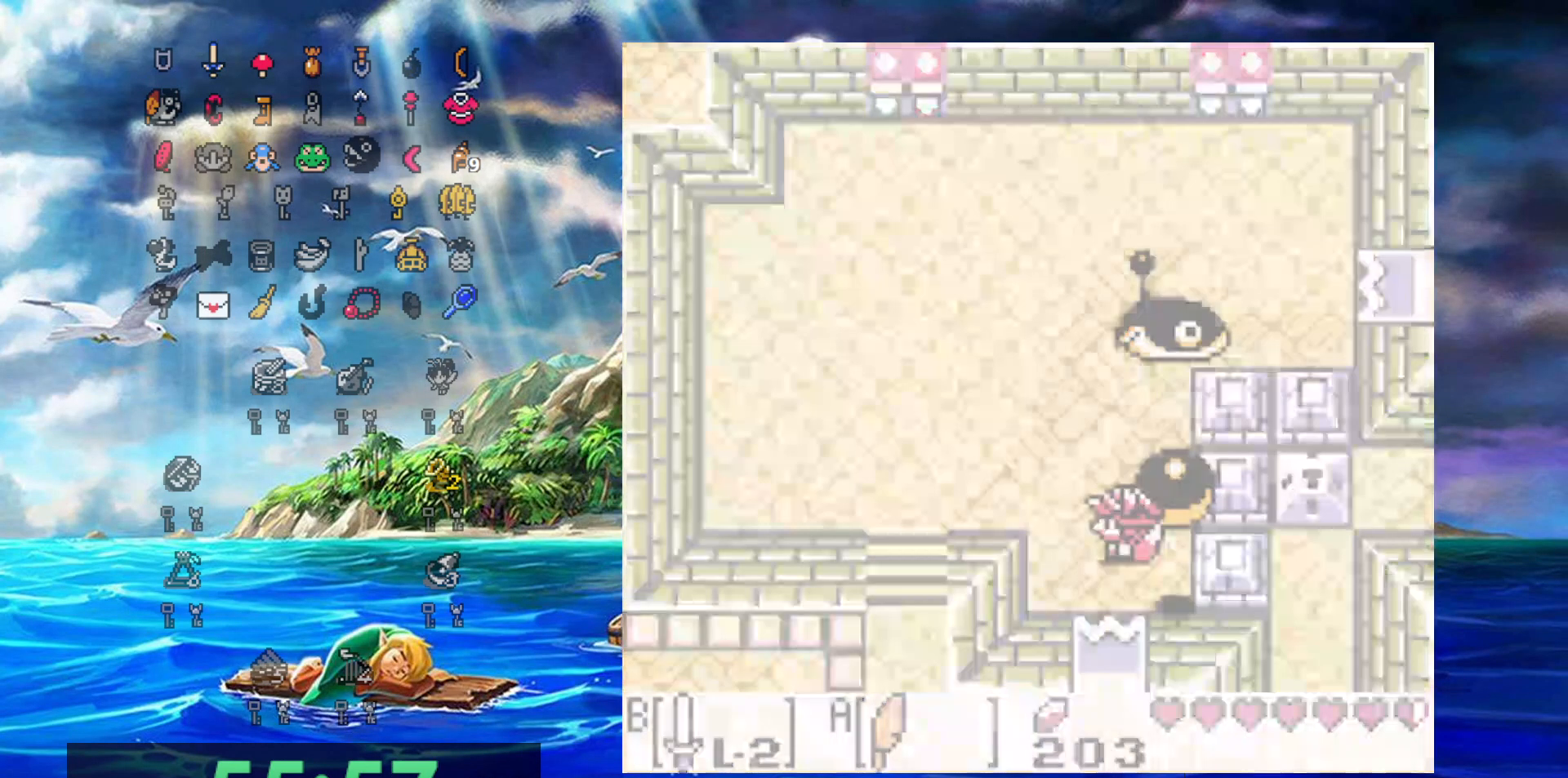
{"buttons": [], "events": []}
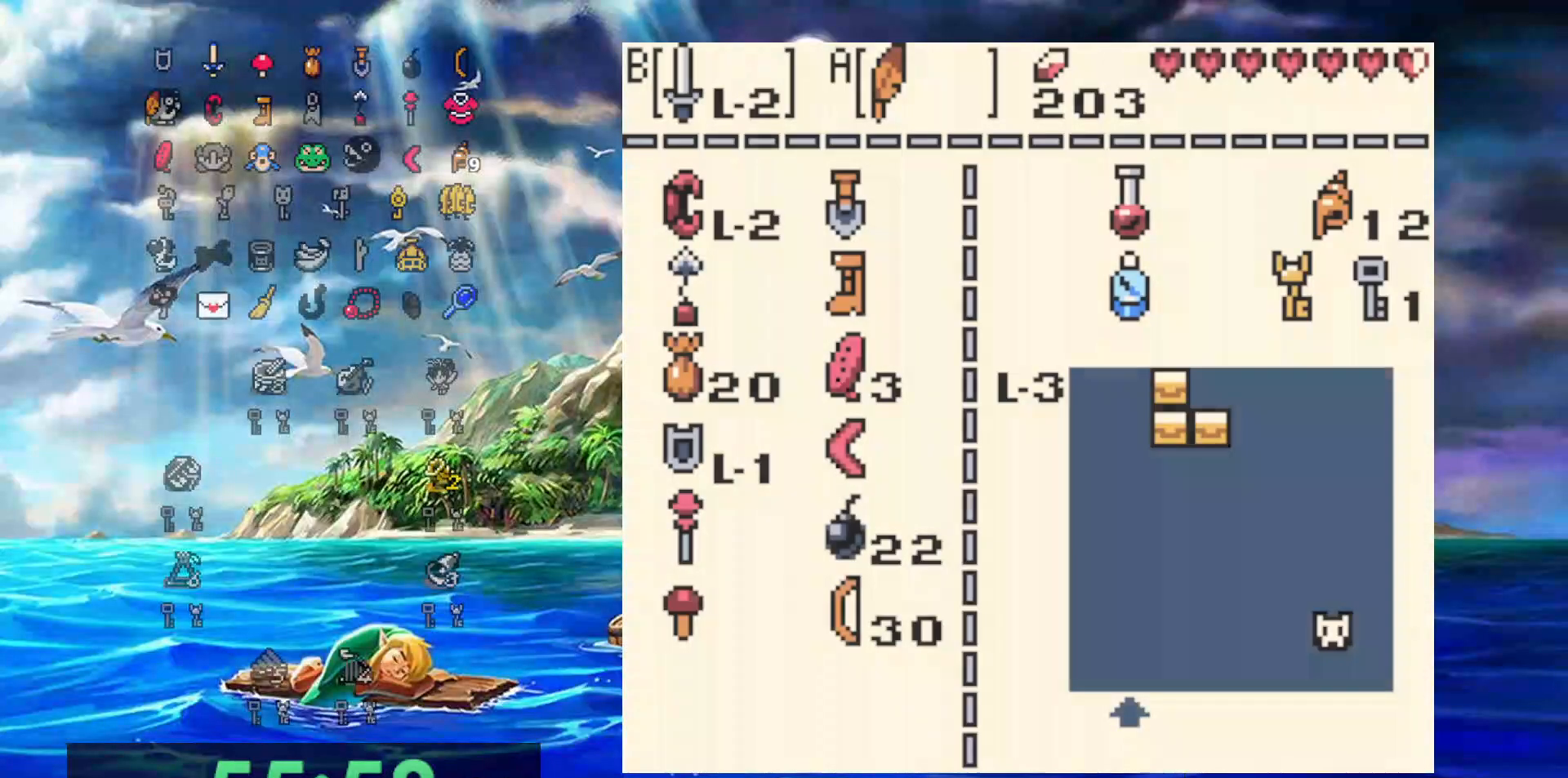
{"buttons": [], "events": [[417, "DPAD_RIGHT", "down"], [500, "DPAD_RIGHT", "up"]]}
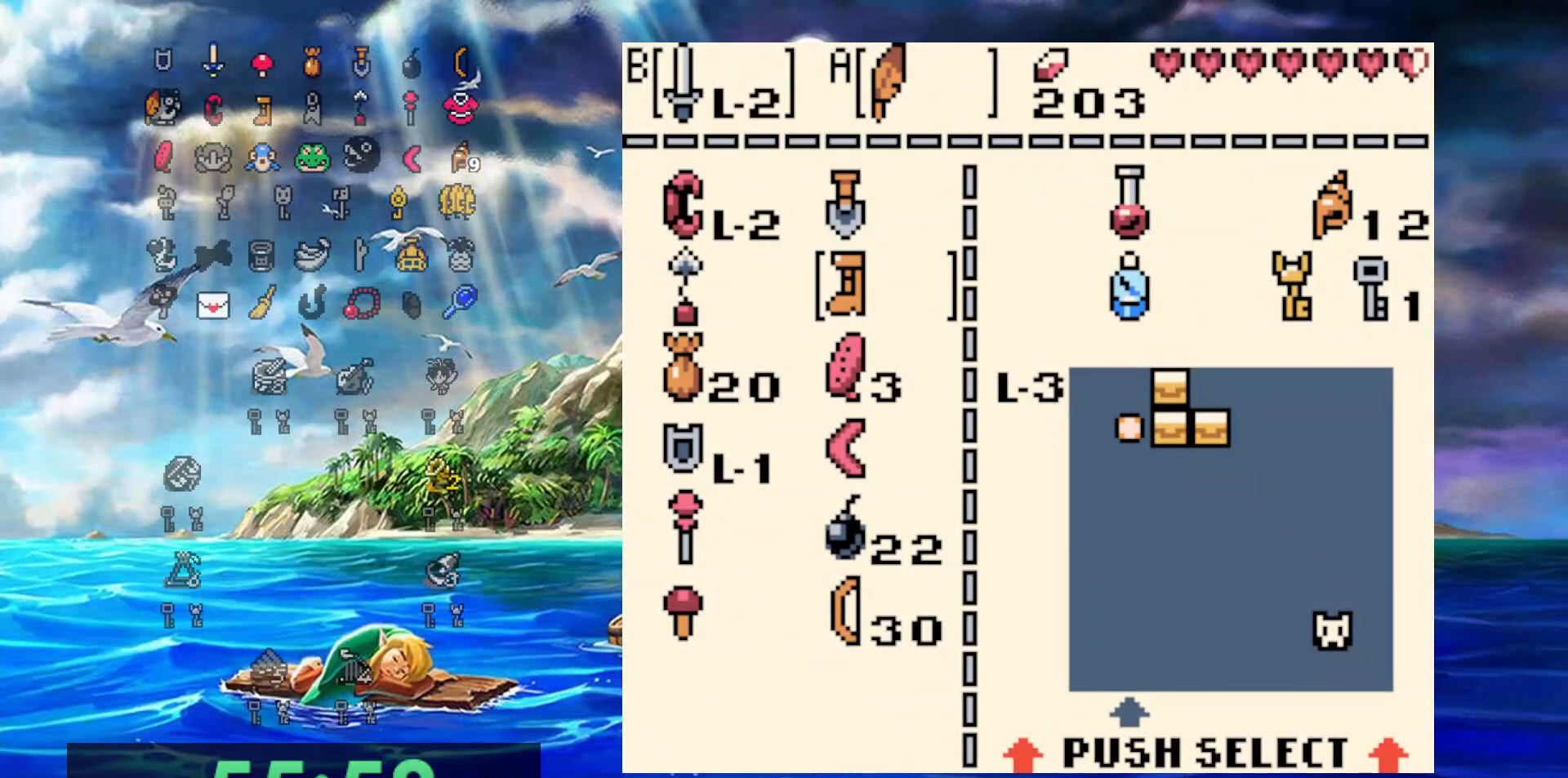
{"buttons": [], "events": [[217, "DPAD_LEFT", "down"], [317, "DPAD_LEFT", "up"], [433, "DPAD_UP", "down"], [500, "DPAD_UP", "up"]]}
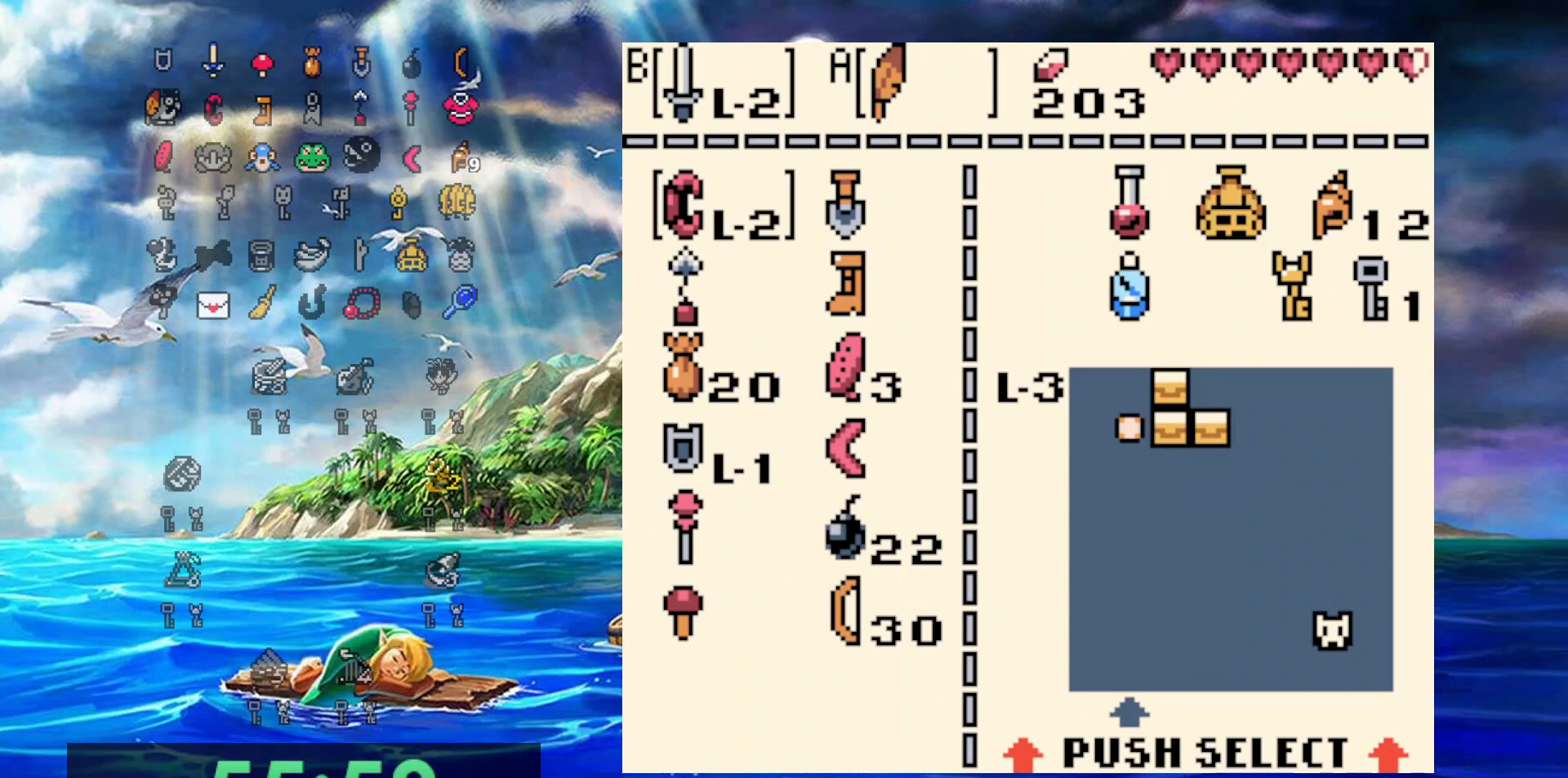
{"buttons": ["DPAD_DOWN", "DPAD_RIGHT"], "events": [[100, "B", "down"], [200, "B", "up"], [383, "DPAD_DOWN", "down"], [383, "DPAD_RIGHT", "down"]]}
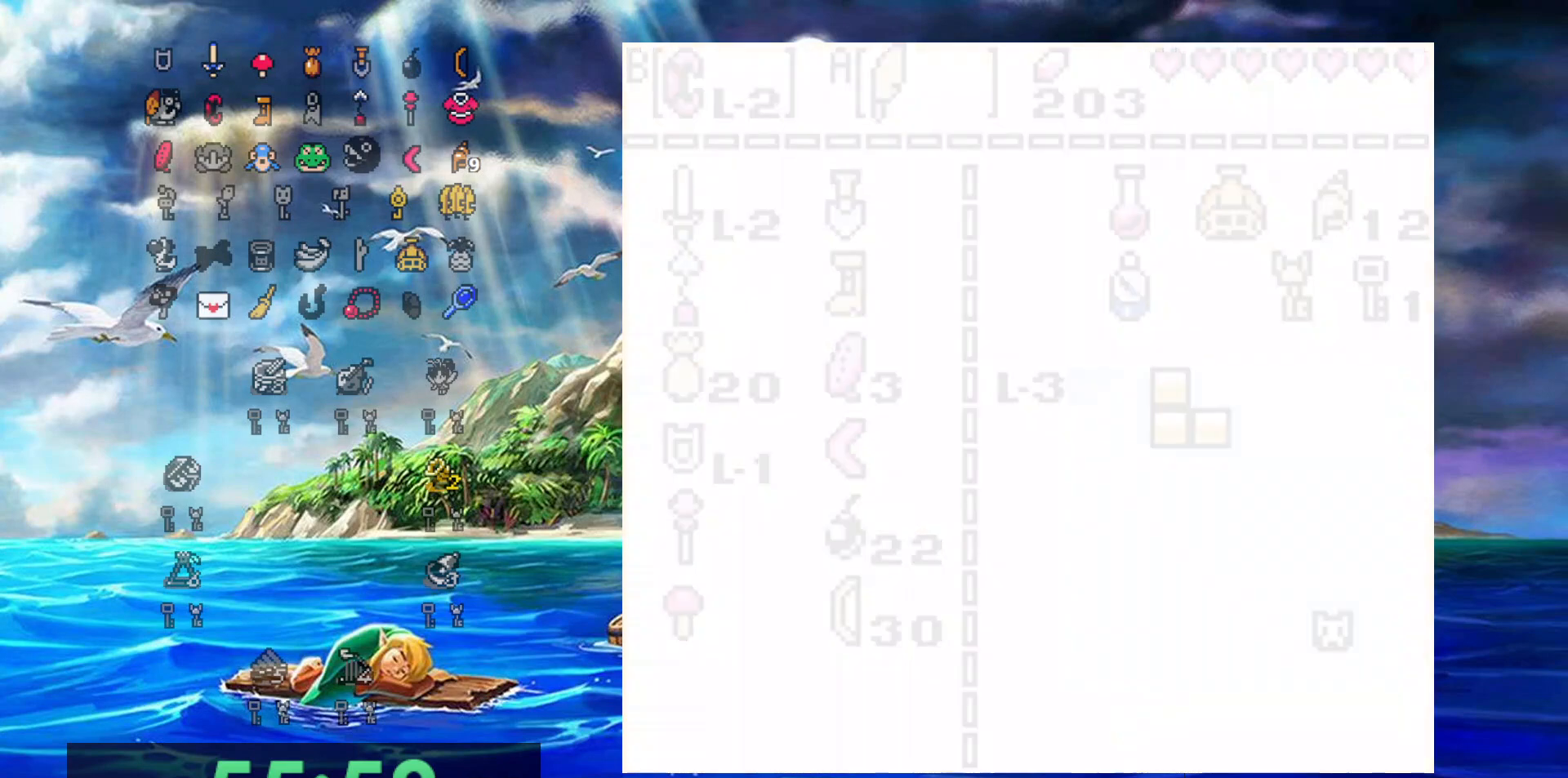
{"buttons": ["DPAD_DOWN", "DPAD_RIGHT"], "events": []}
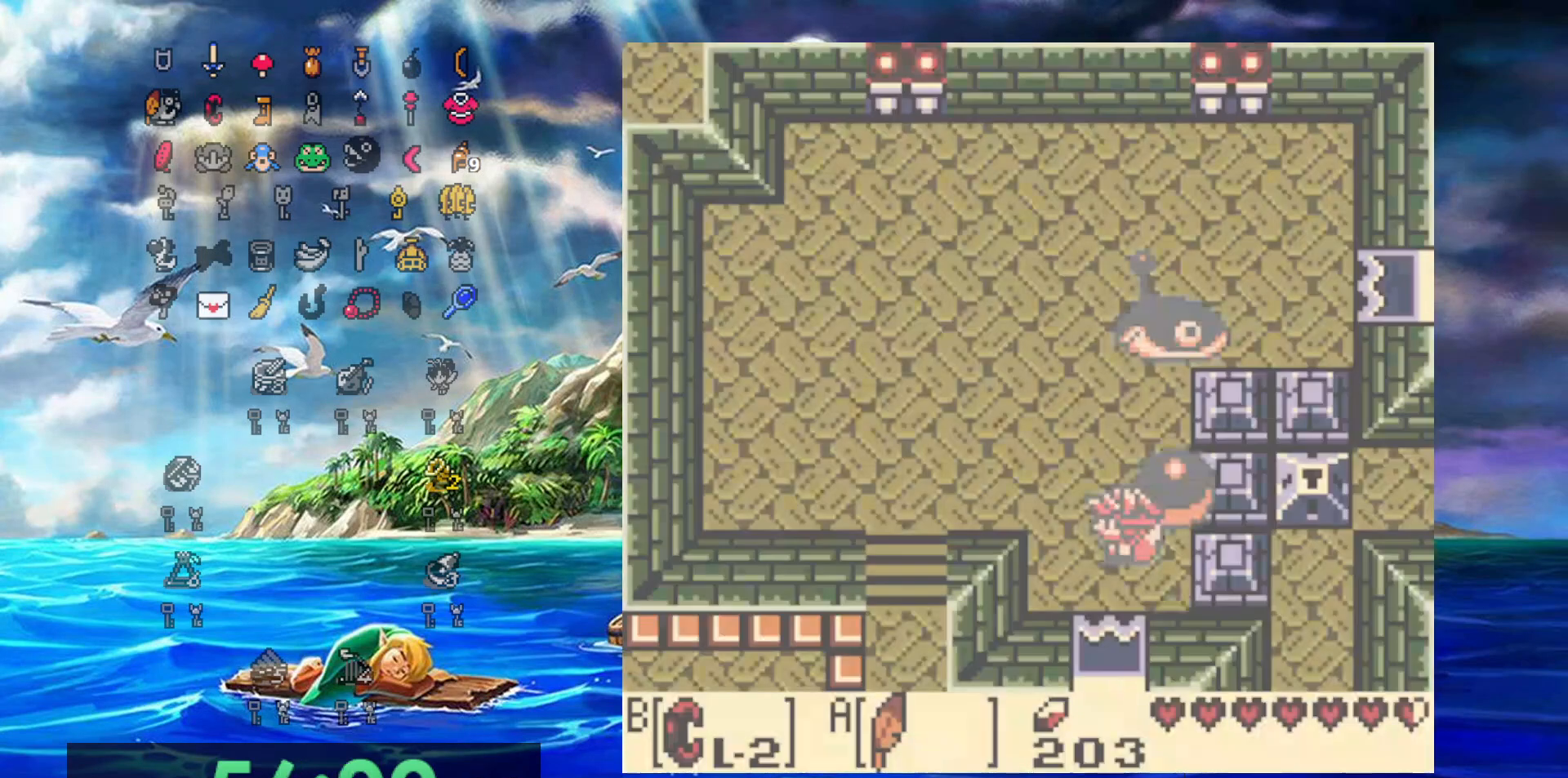
{"buttons": ["B"], "events": [[300, "B", "down"], [450, "DPAD_DOWN", "up"], [450, "DPAD_RIGHT", "up"]]}
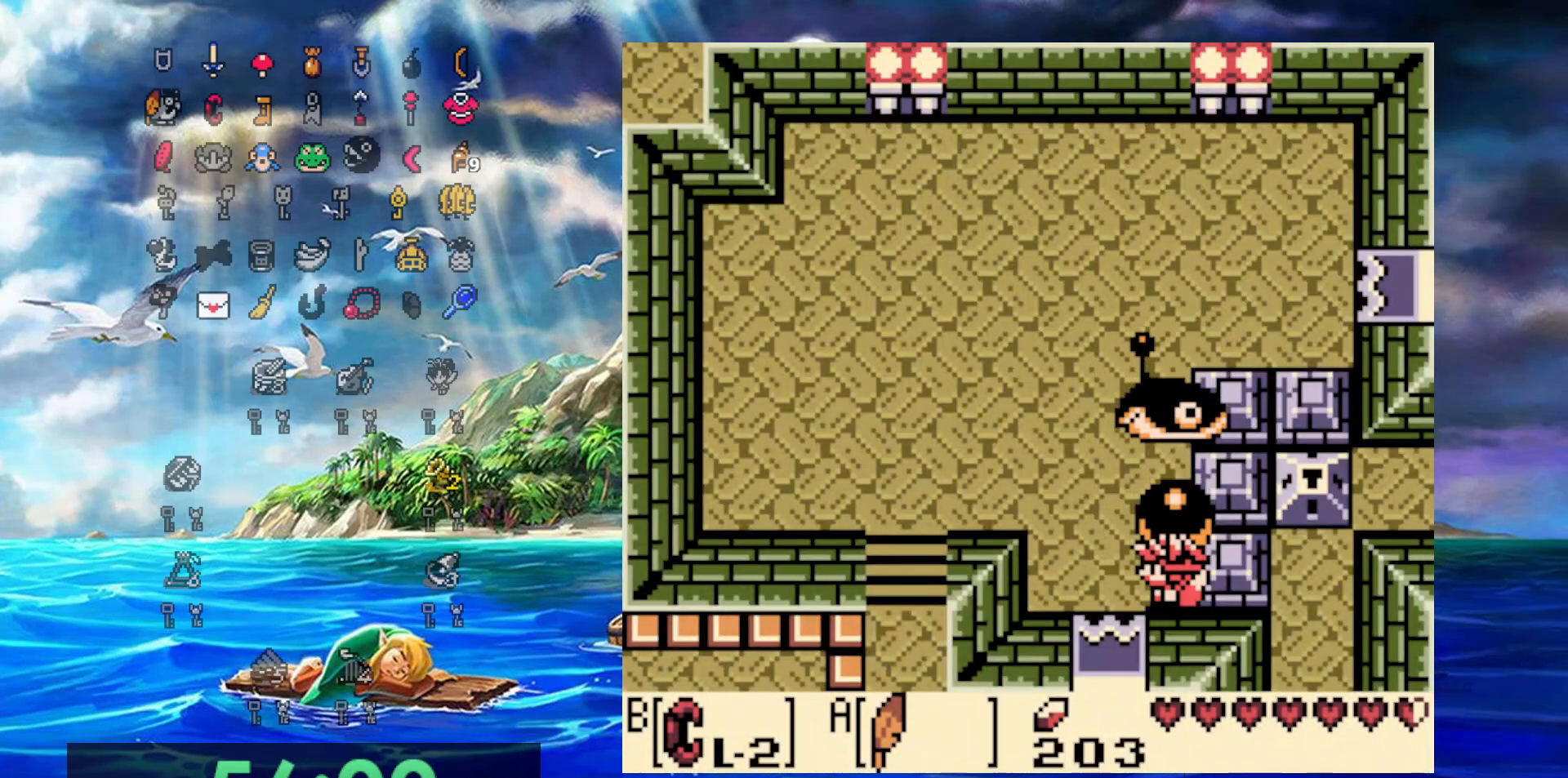
{"buttons": [], "events": [[50, "B", "up"], [100, "DPAD_UP", "down"], [167, "B", "down"], [267, "DPAD_UP", "up"], [367, "B", "up"]]}
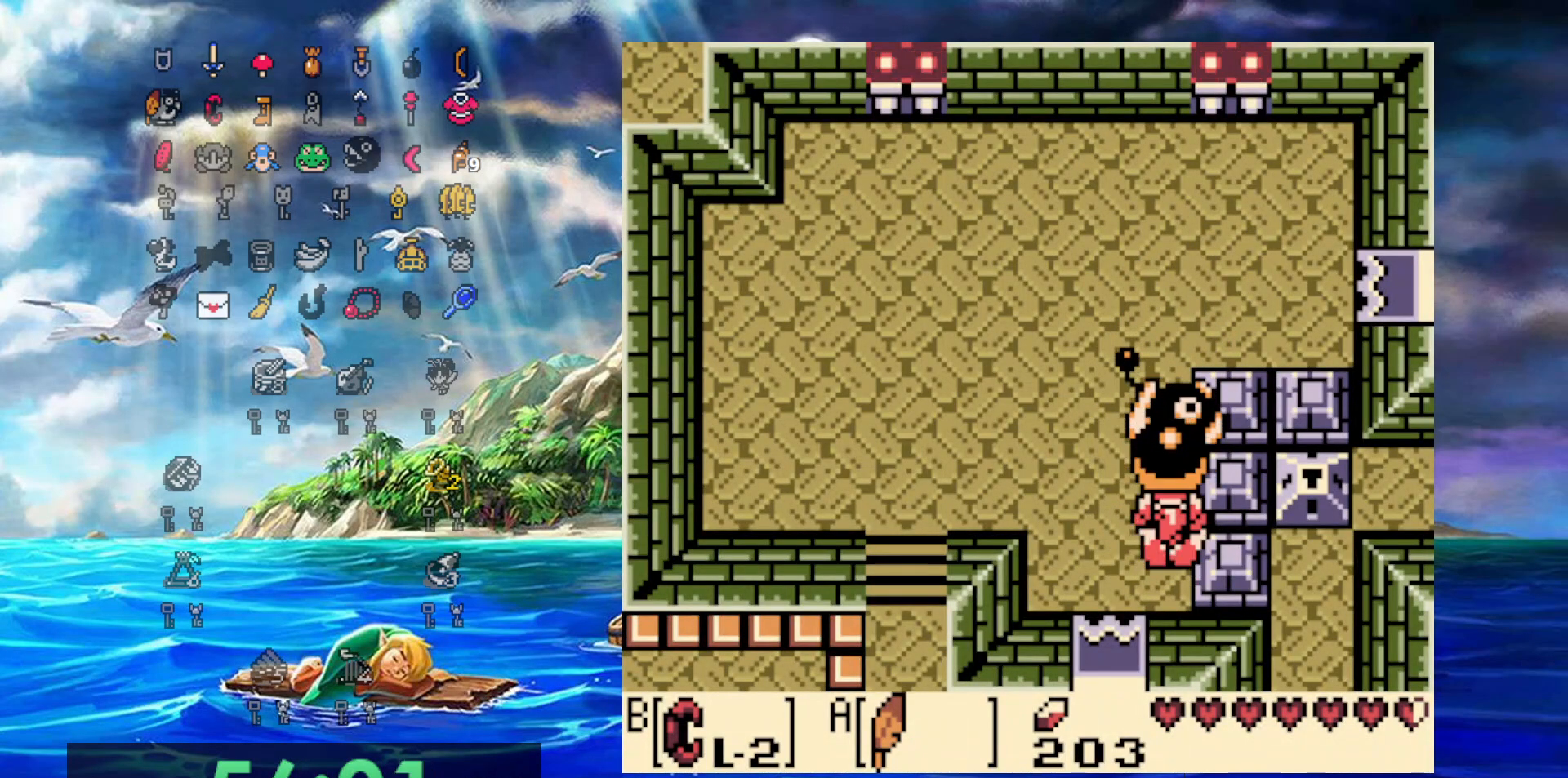
{"buttons": ["DPAD_DOWN"], "events": [[17, "B", "down"], [233, "B", "up"], [350, "DPAD_UP", "down"], [483, "DPAD_UP", "up"], [500, "DPAD_DOWN", "down"]]}
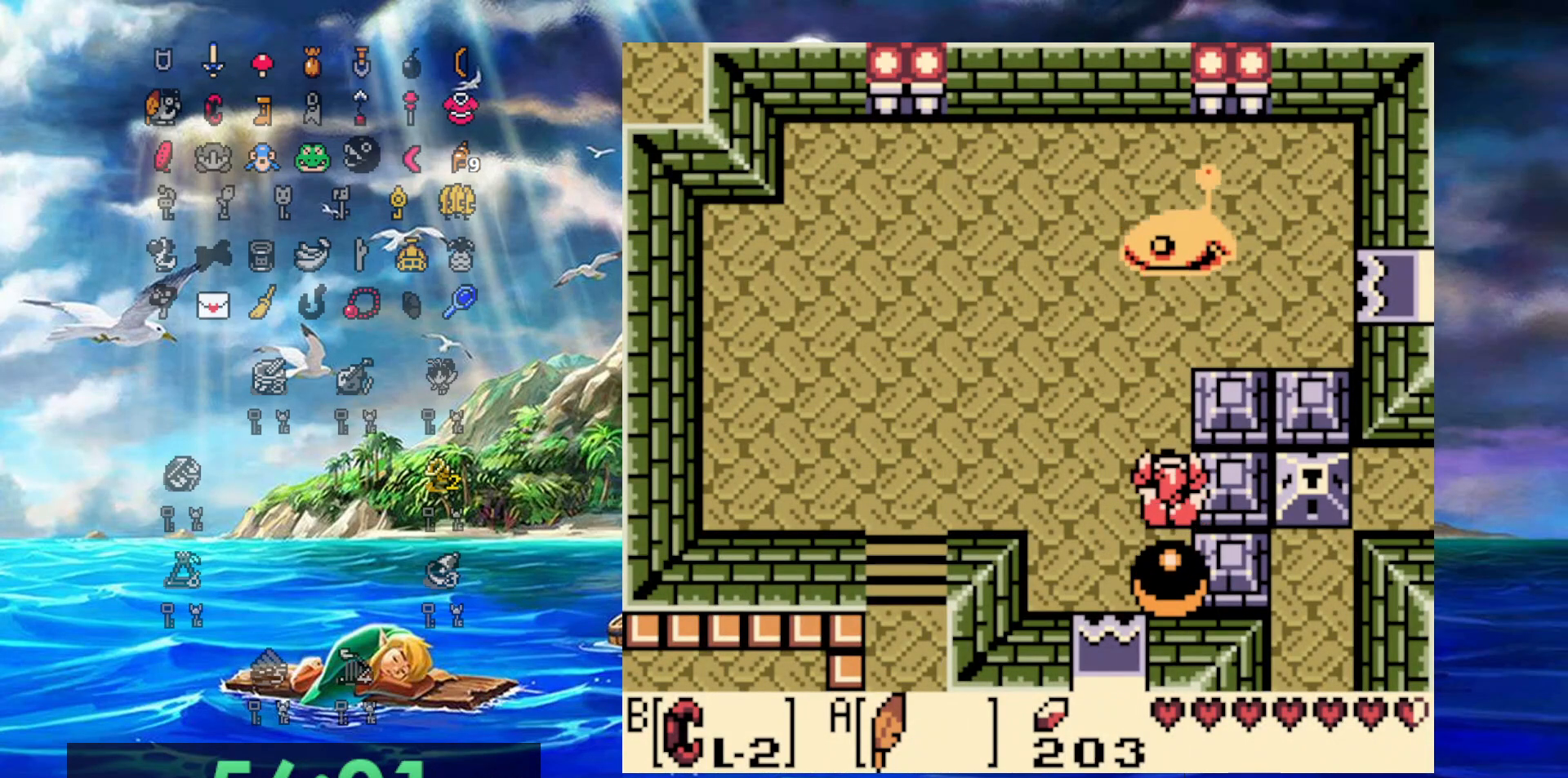
{"buttons": ["DPAD_UP"], "events": [[167, "B", "down"], [217, "DPAD_DOWN", "up"], [317, "DPAD_UP", "down"], [350, "B", "up"]]}
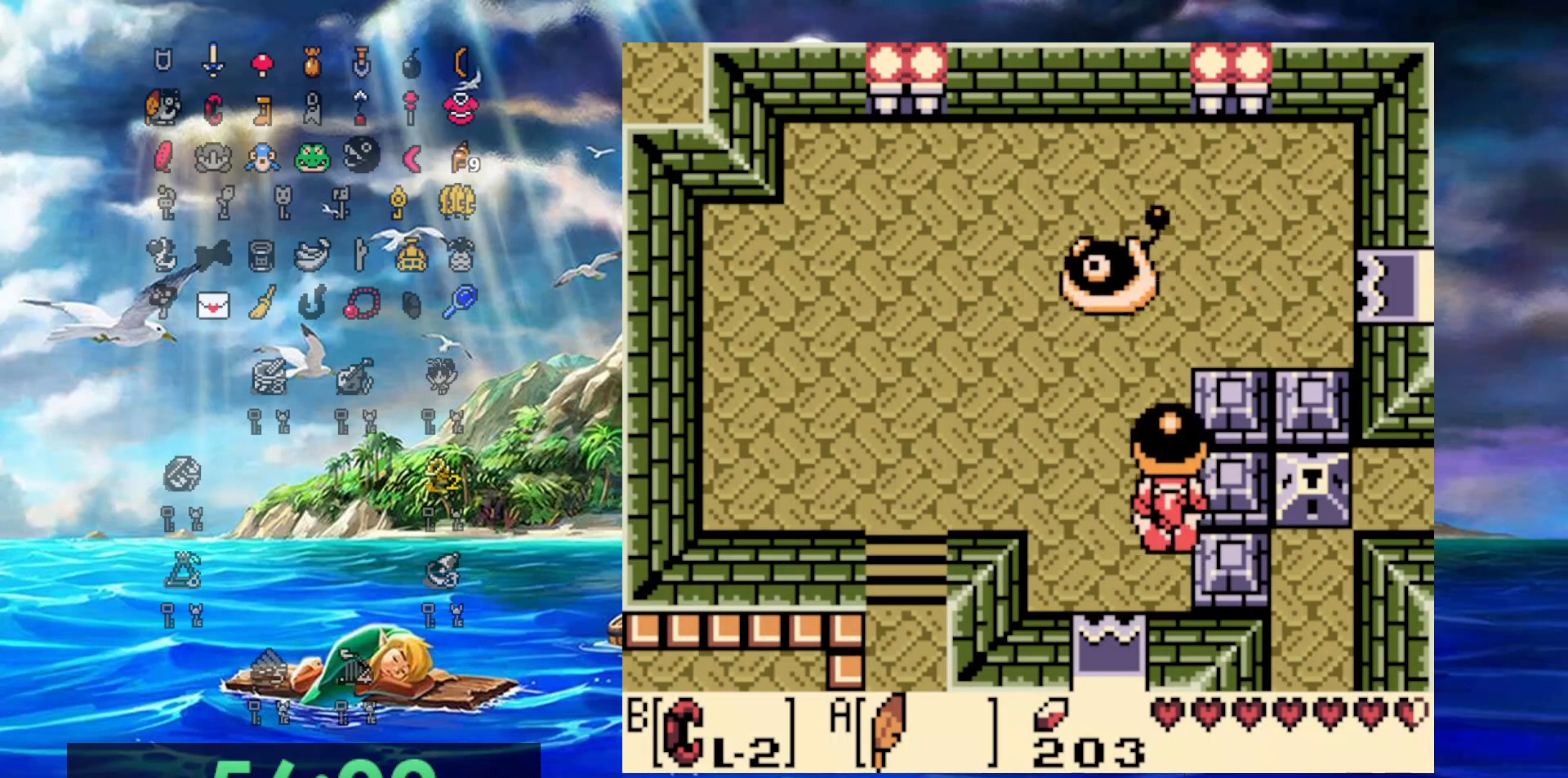
{"buttons": ["DPAD_UP", "DPAD_LEFT"], "events": [[67, "DPAD_LEFT", "down"], [183, "DPAD_UP", "up"], [267, "DPAD_UP", "down"]]}
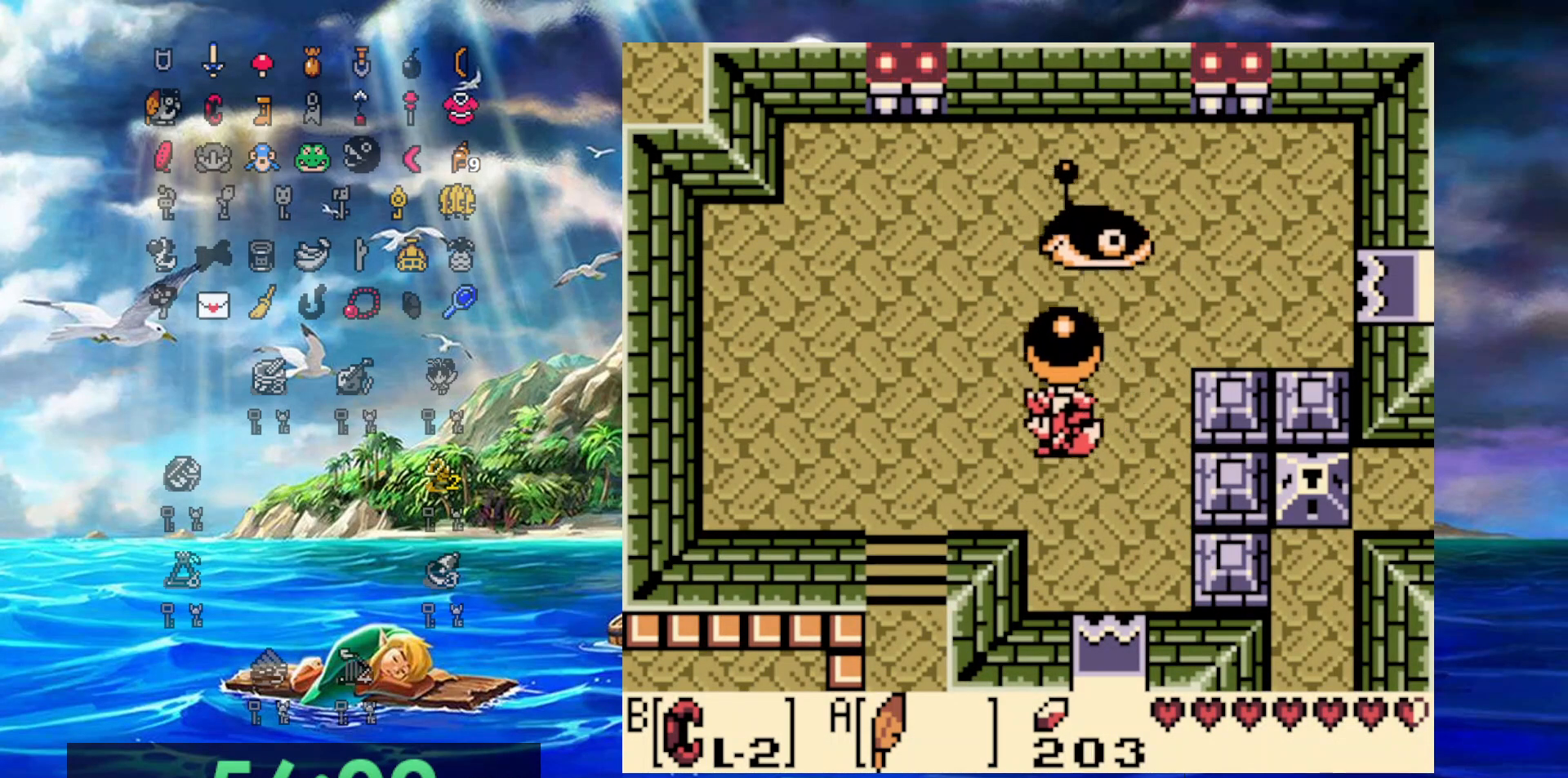
{"buttons": ["DPAD_UP", "DPAD_LEFT"]}
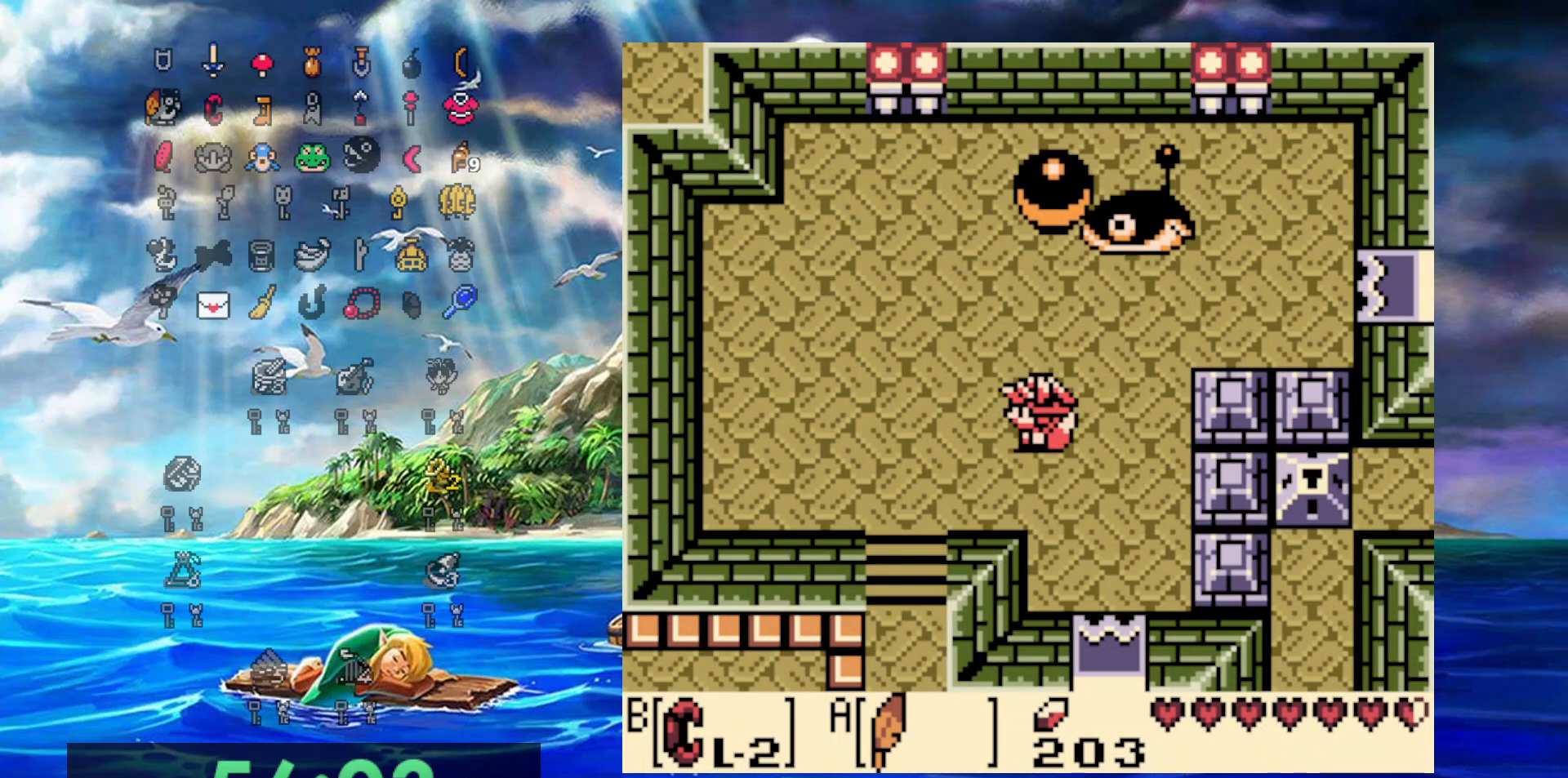
{"buttons": ["DPAD_DOWN", "DPAD_LEFT"], "events": [[50, "DPAD_LEFT", "up"], [67, "DPAD_LEFT", "down"], [267, "DPAD_UP", "up"], [317, "DPAD_DOWN", "down"]]}
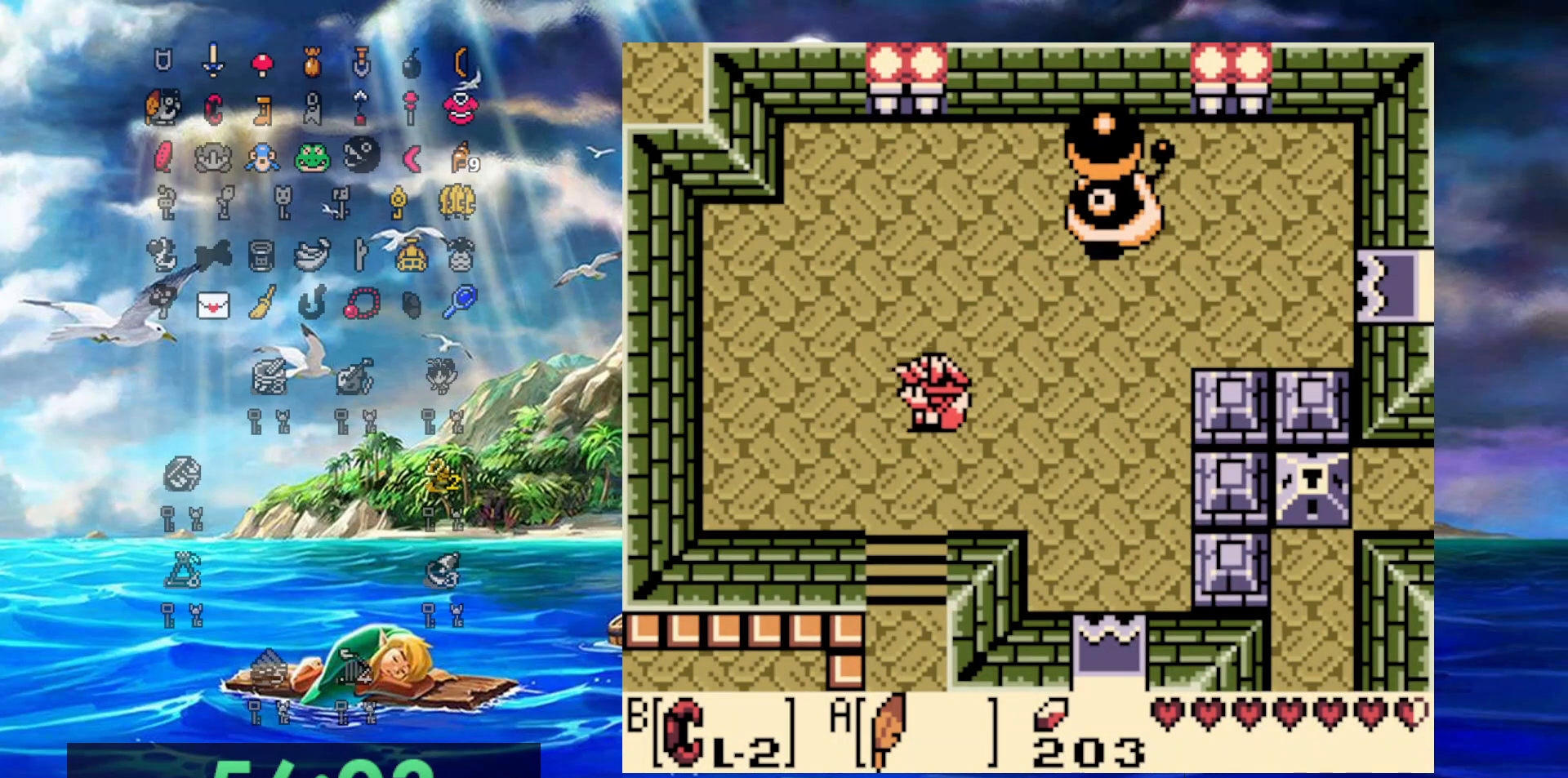
{"buttons": ["DPAD_RIGHT"], "events": [[117, "DPAD_LEFT", "up"], [133, "DPAD_DOWN", "up"], [133, "DPAD_RIGHT", "down"], [267, "DPAD_DOWN", "down"], [467, "DPAD_DOWN", "up"]]}
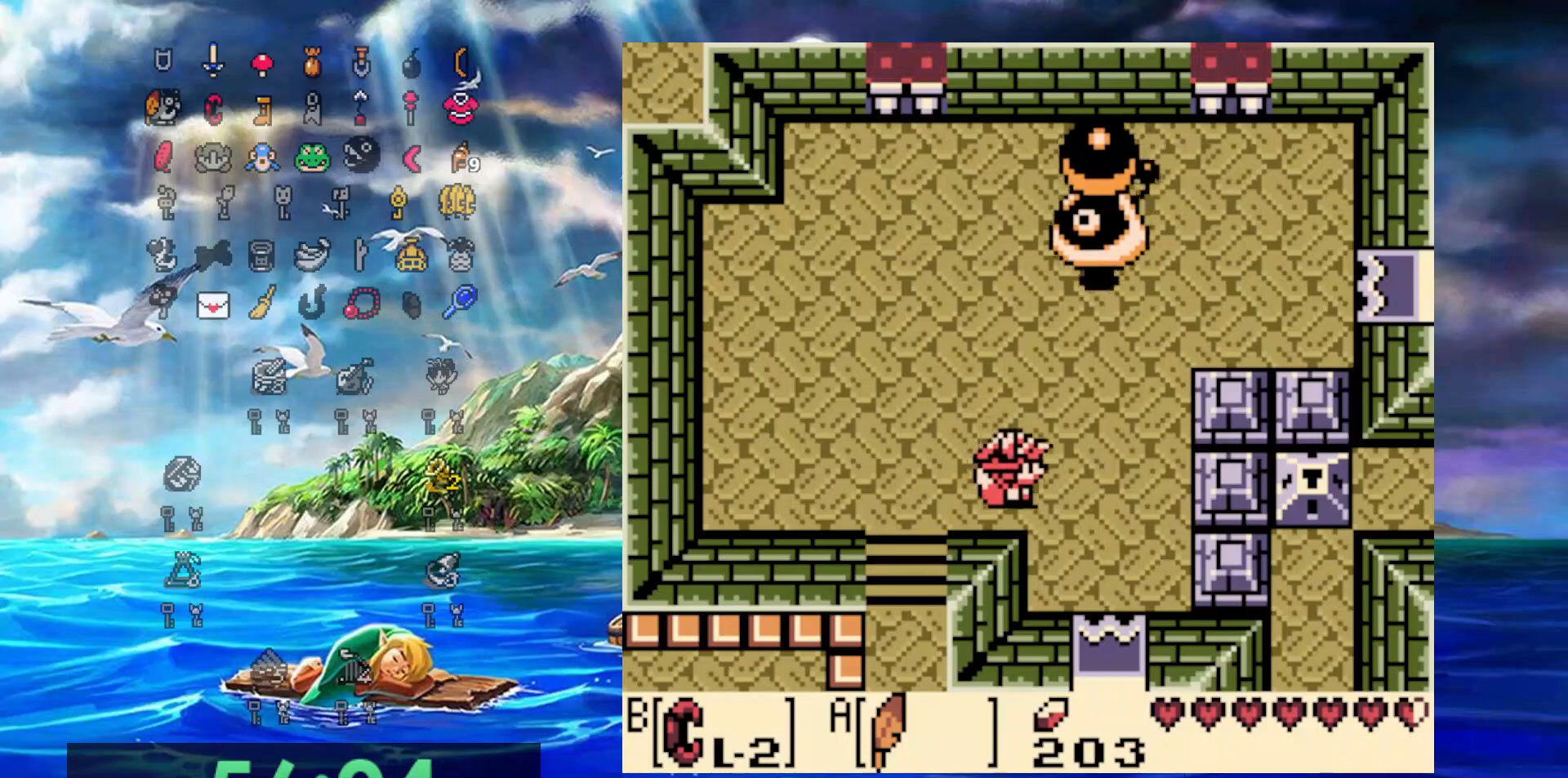
{"buttons": ["DPAD_LEFT"], "events": [[450, "DPAD_LEFT", "down"], [450, "DPAD_RIGHT", "up"]]}
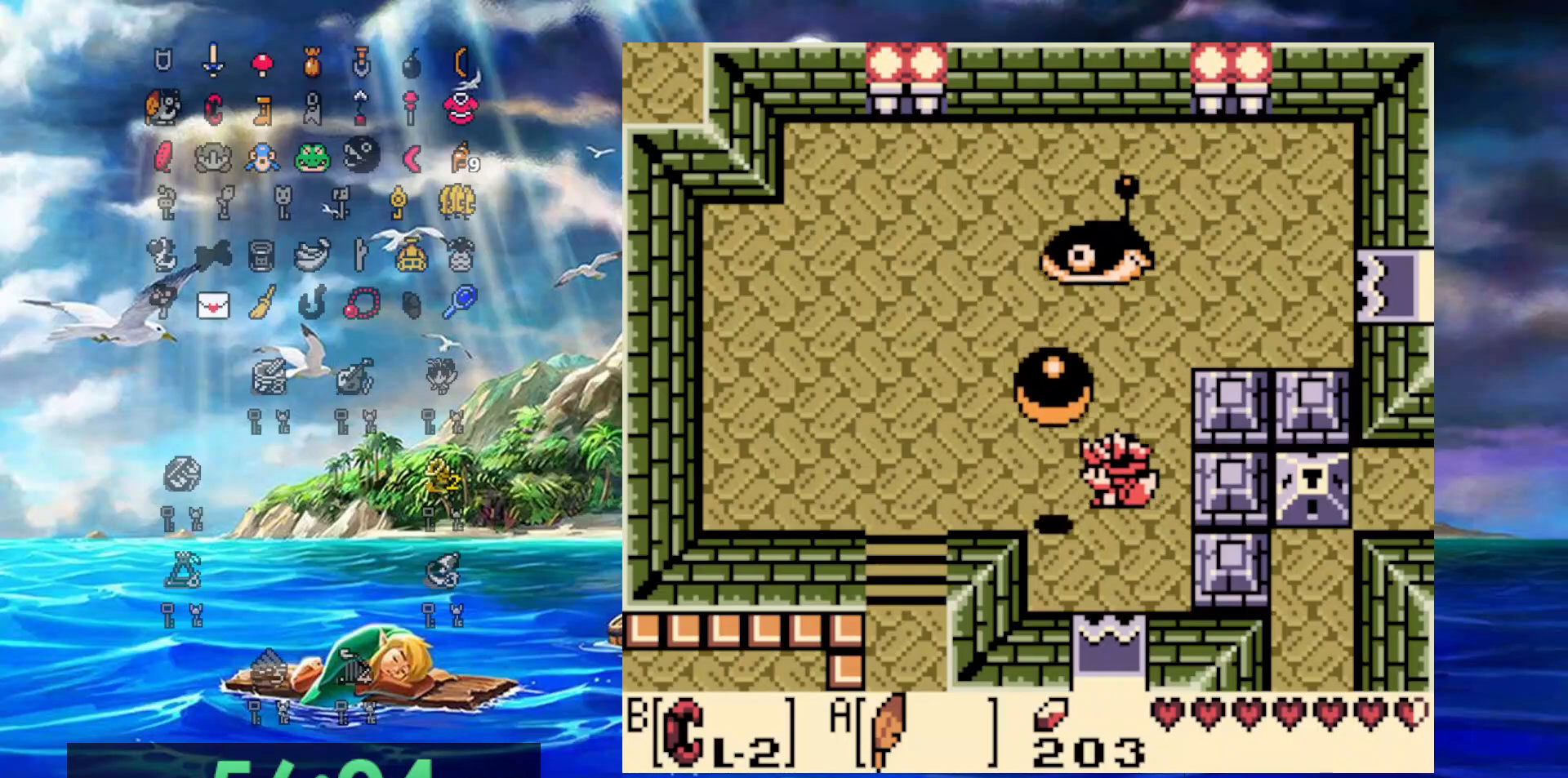
{"buttons": ["DPAD_DOWN", "DPAD_RIGHT"], "events": [[167, "B", "down"], [250, "DPAD_DOWN", "down"], [250, "DPAD_LEFT", "up"], [350, "B", "up"], [450, "DPAD_RIGHT", "down"]]}
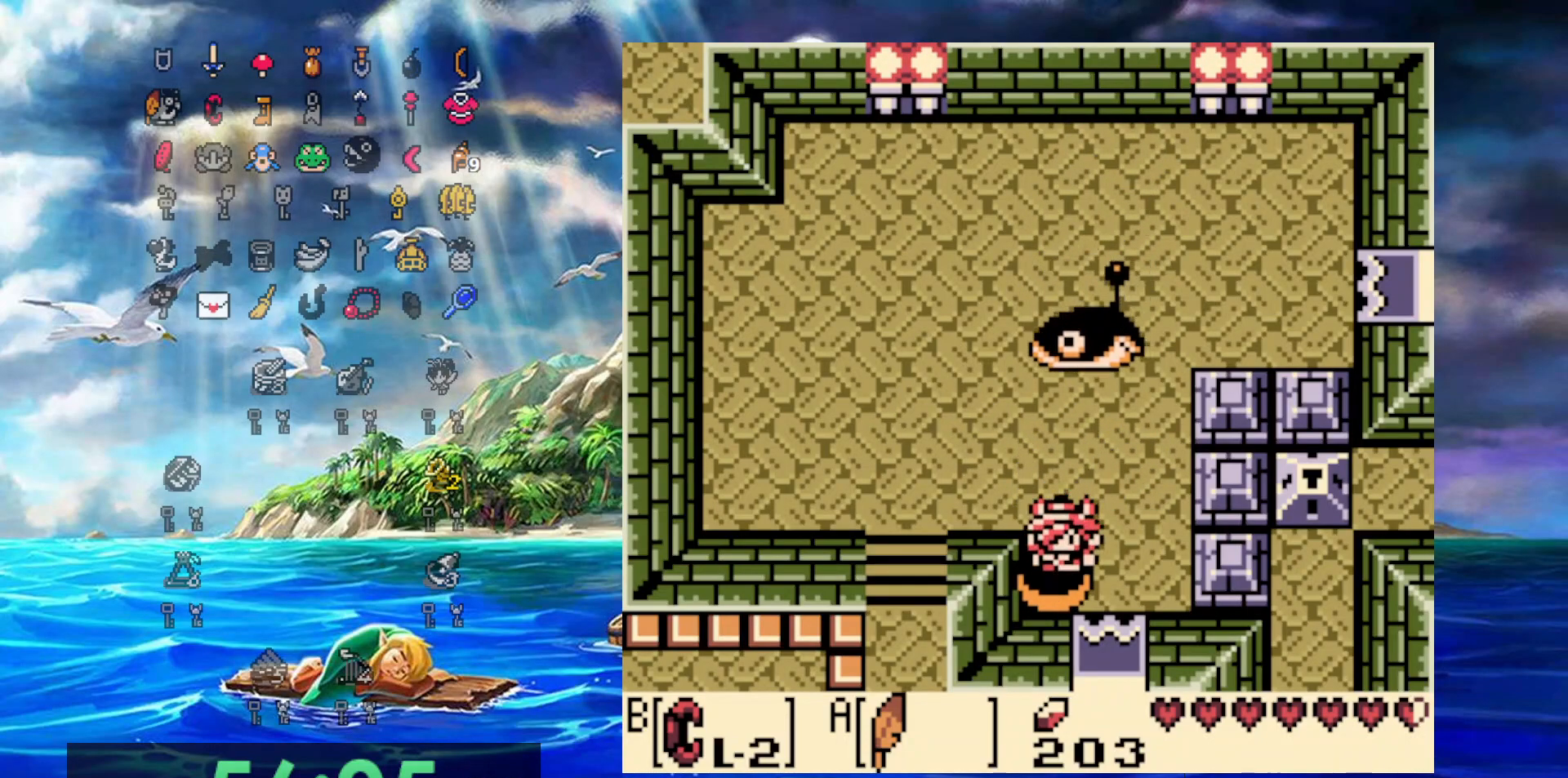
{"buttons": ["DPAD_RIGHT"], "events": [[17, "DPAD_RIGHT", "up"], [67, "B", "down"], [117, "DPAD_DOWN", "up"], [217, "B", "up"], [283, "DPAD_UP", "down"], [400, "DPAD_RIGHT", "down"], [450, "DPAD_UP", "up"]]}
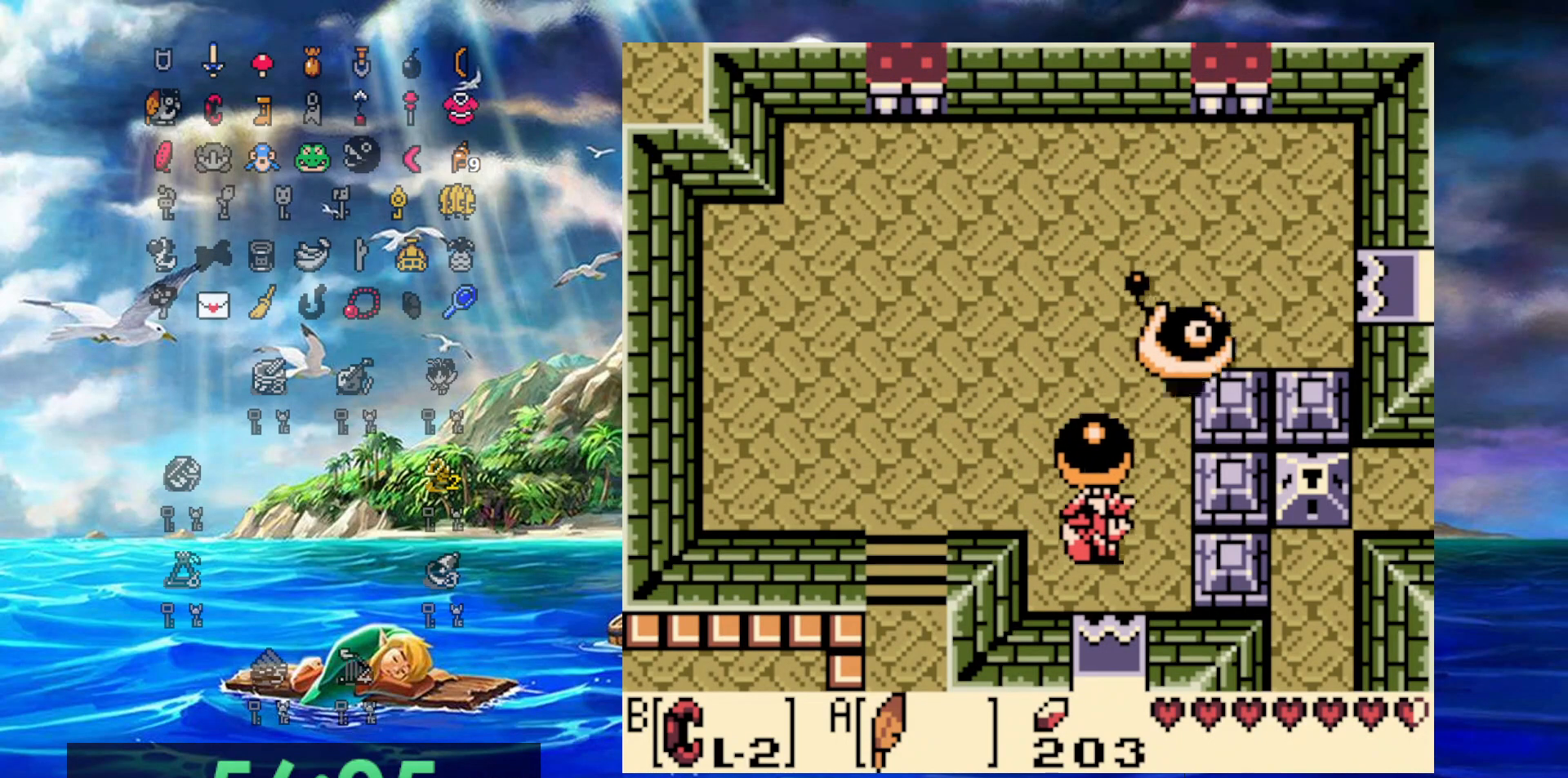
{"buttons": ["DPAD_LEFT"], "events": [[133, "DPAD_UP", "down"], [283, "DPAD_RIGHT", "up"], [467, "DPAD_LEFT", "down"], [500, "DPAD_UP", "up"]]}
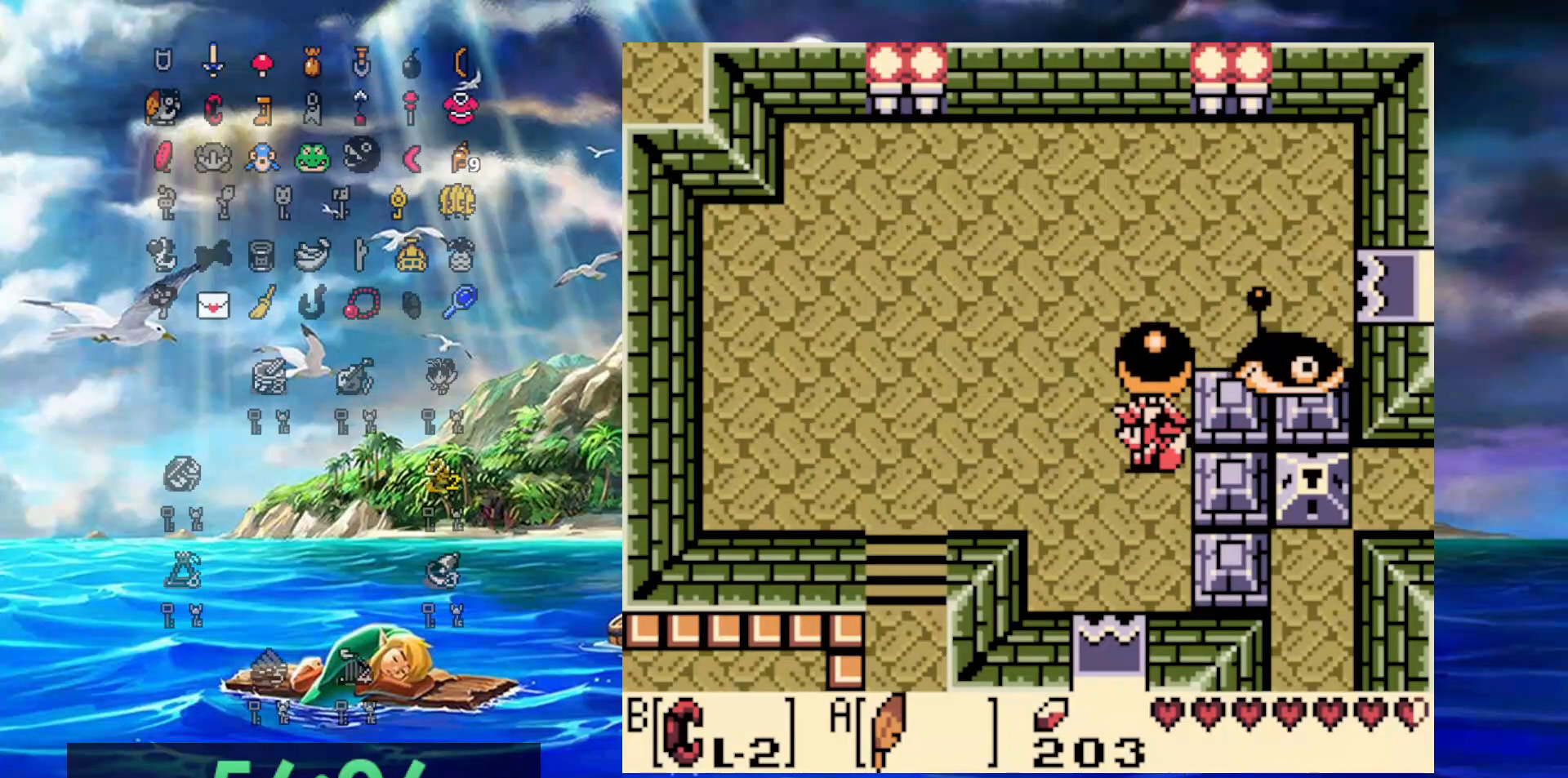
{"buttons": ["DPAD_DOWN", "DPAD_RIGHT"], "events": [[67, "DPAD_UP", "down"], [383, "DPAD_LEFT", "up"], [383, "DPAD_RIGHT", "down"], [383, "DPAD_UP", "up"], [433, "DPAD_DOWN", "down"]]}
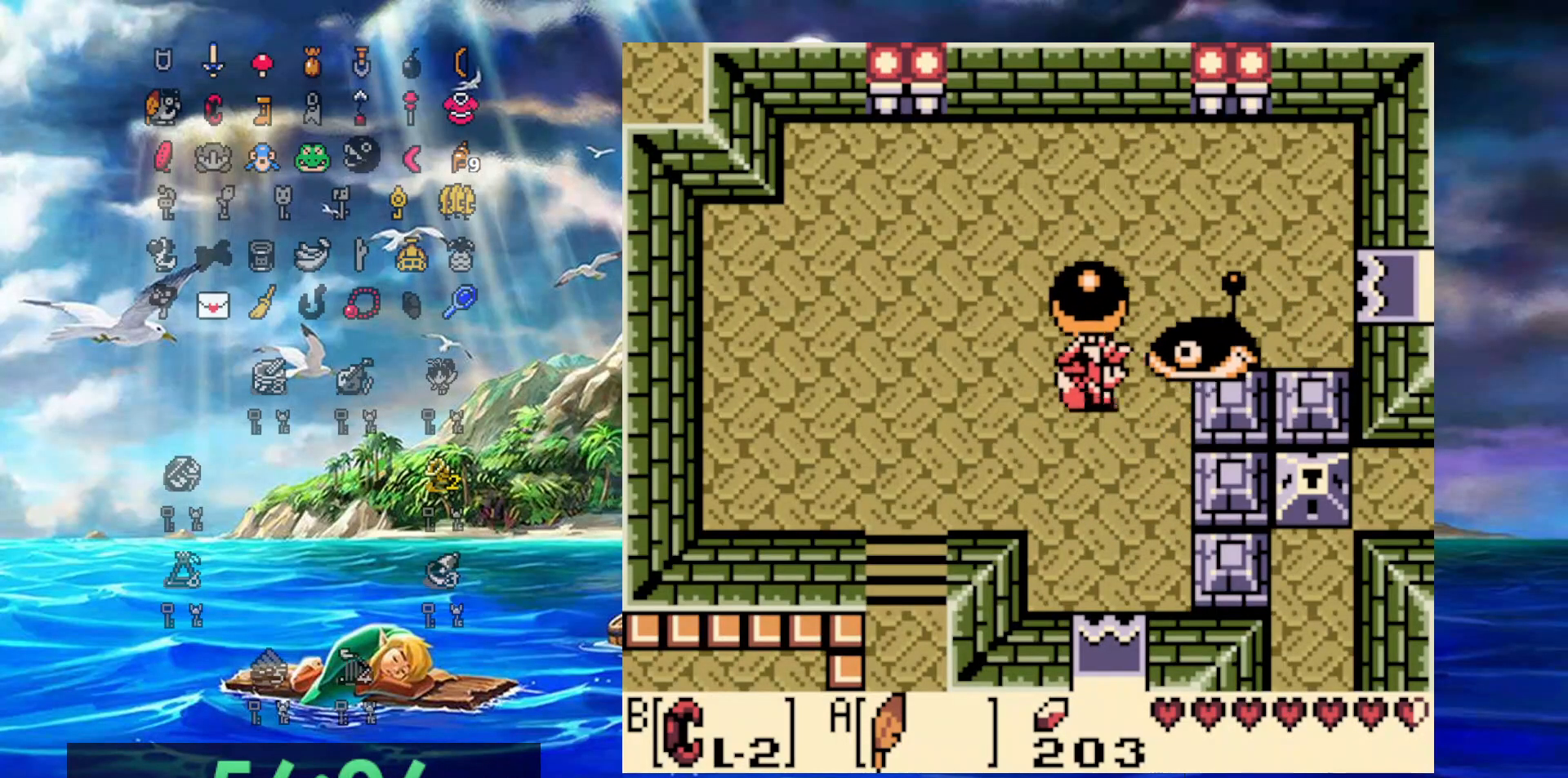
{"buttons": ["DPAD_LEFT"], "events": [[33, "B", "down"], [83, "DPAD_DOWN", "up"], [167, "B", "up"], [167, "DPAD_RIGHT", "up"], [367, "DPAD_LEFT", "down"]]}
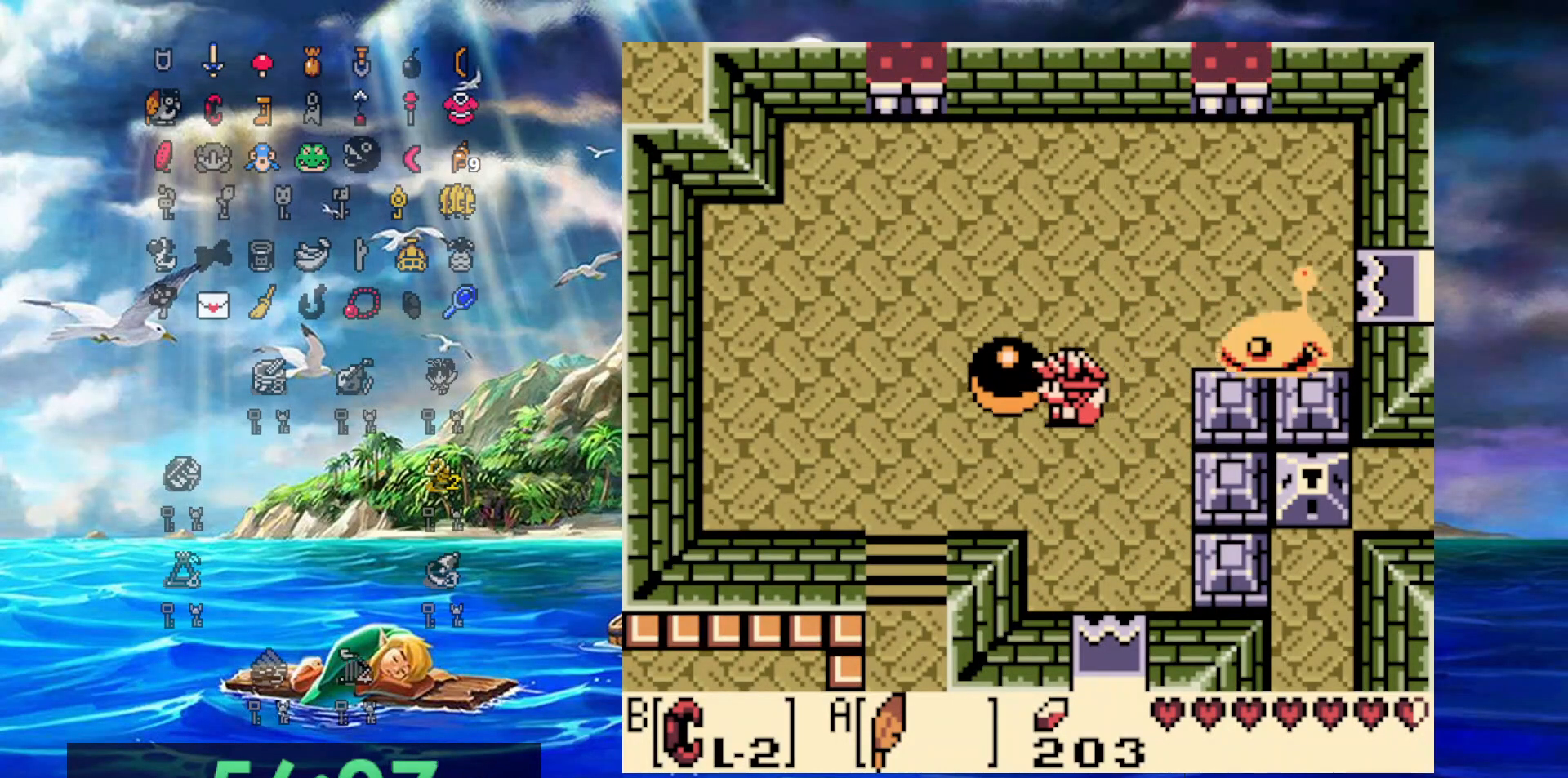
{"buttons": ["DPAD_RIGHT"], "events": [[117, "B", "down"], [250, "DPAD_DOWN", "down"], [283, "B", "up"], [283, "DPAD_LEFT", "up"], [317, "DPAD_RIGHT", "down"], [417, "DPAD_DOWN", "up"]]}
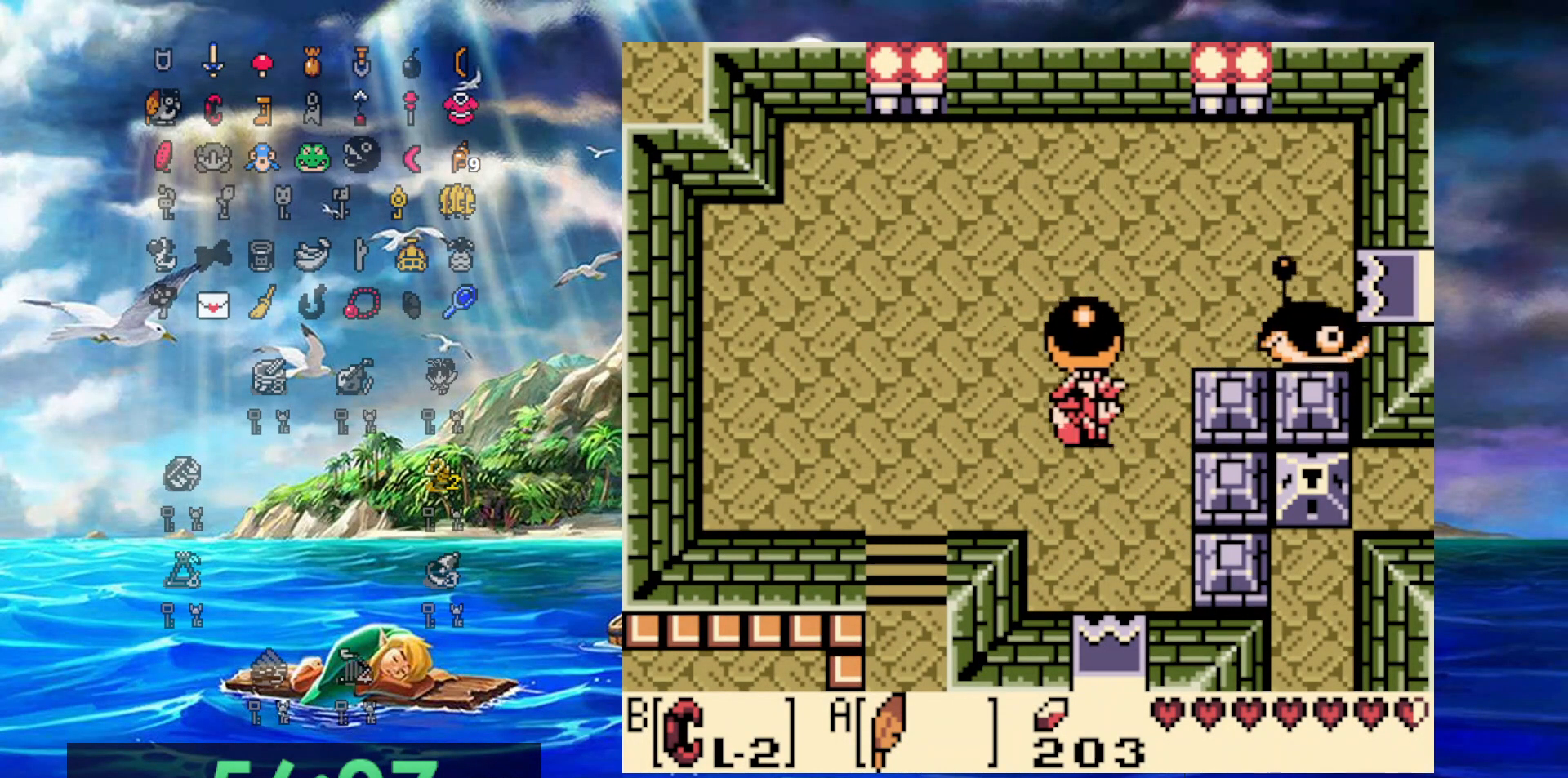
{"buttons": [], "events": [[117, "DPAD_RIGHT", "up"], [117, "DPAD_UP", "down"], [250, "DPAD_RIGHT", "down"], [300, "DPAD_UP", "up"], [383, "B", "down"], [500, "B", "up"], [500, "DPAD_RIGHT", "up"]]}